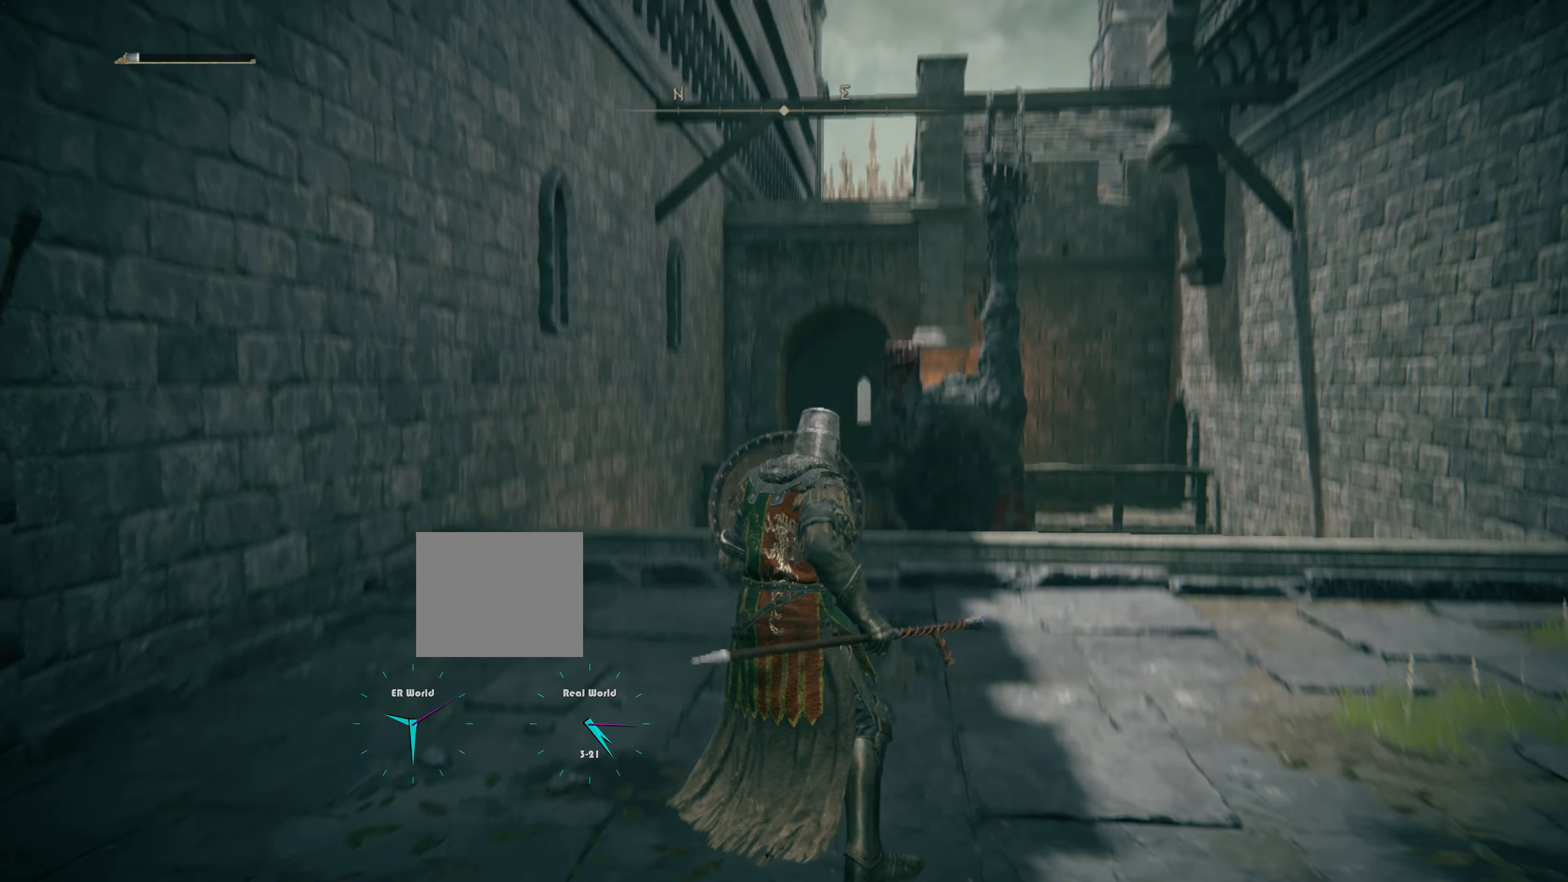
Gameplay with a controller (PlayStation layout); each line is a JSON object with the inputs held at the frame after it. "events" lists button and stick changes between this image and that frame as [ms after this image, input, new state], when the widget could be followed in between.
{"buttons": ["L1"], "left_stick": "up-right", "right_stick": "center", "events": [[134, "right_stick", "center"]]}
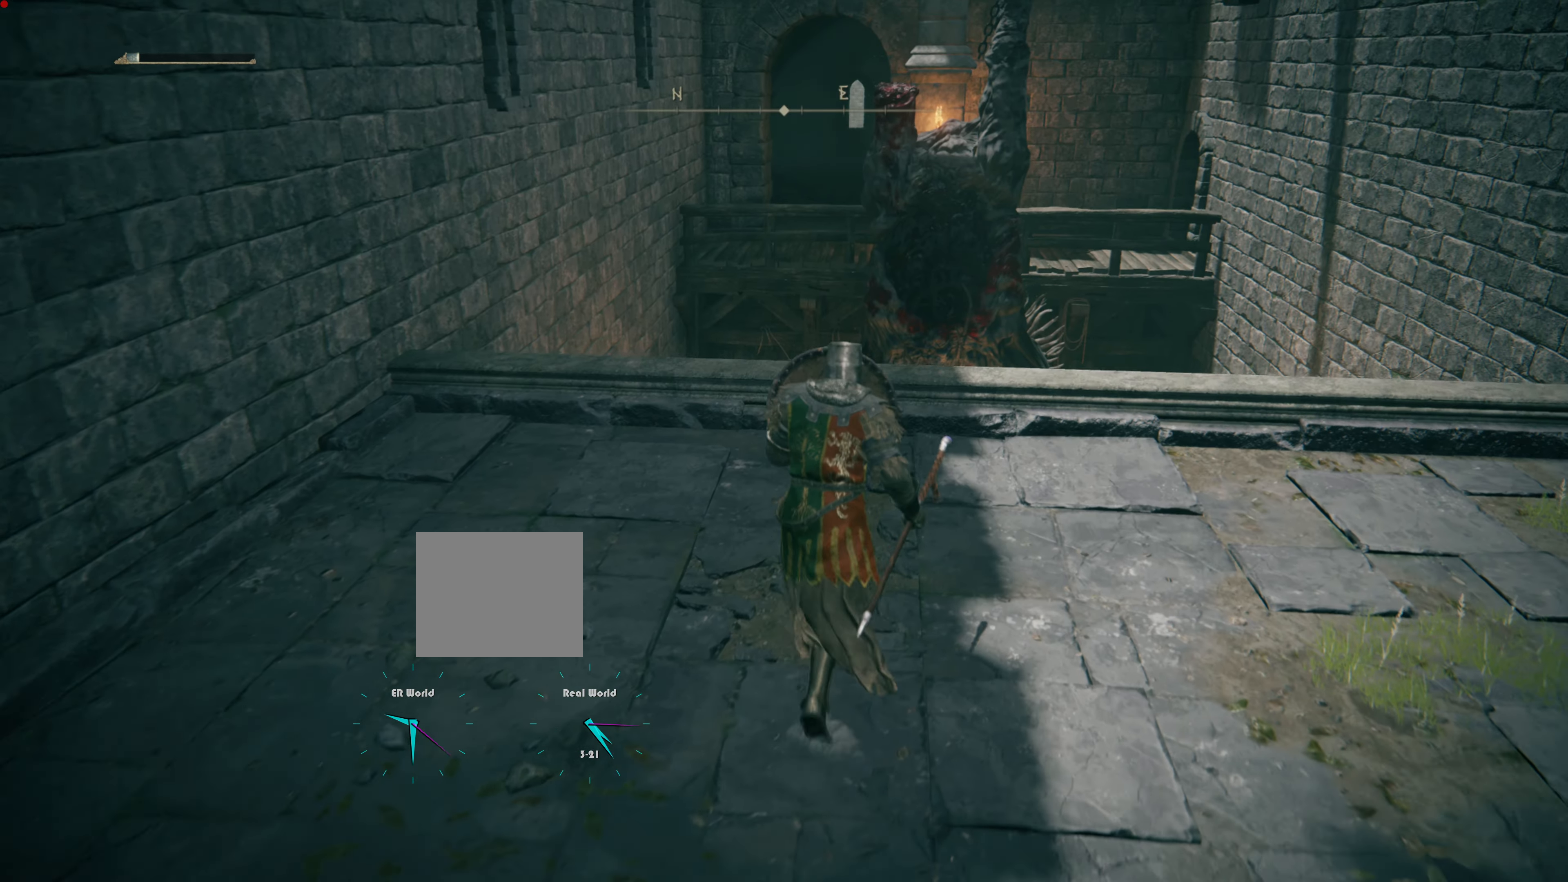
{"buttons": ["L1"], "left_stick": "up", "right_stick": "center", "events": [[133, "right_stick", "down-right"], [283, "left_stick", "up"], [333, "right_stick", "center"]]}
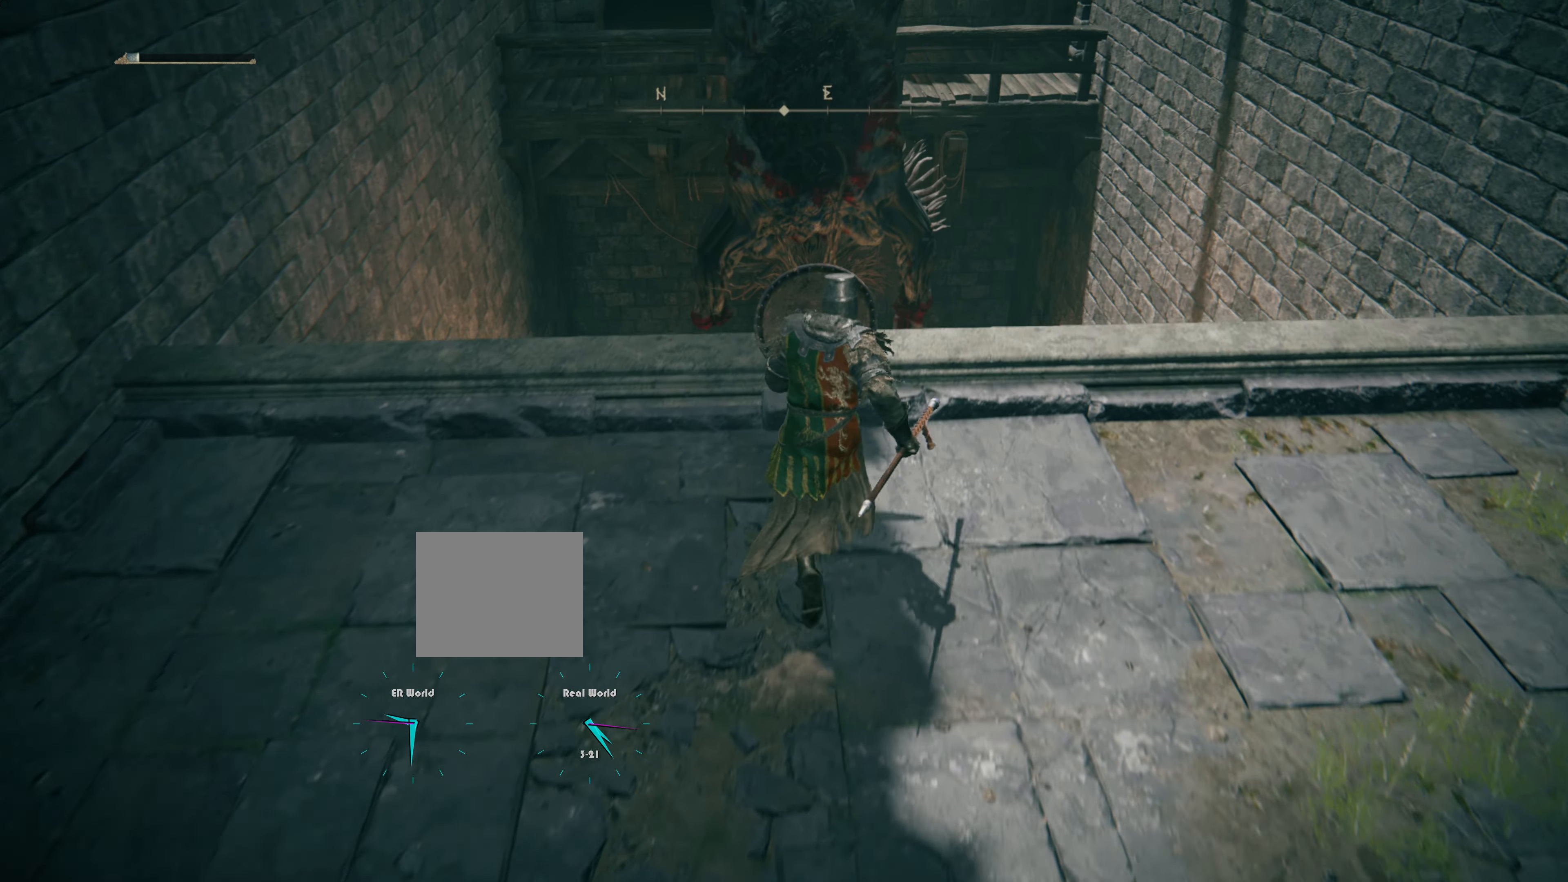
{"buttons": ["L1"], "left_stick": "center", "right_stick": "down-right", "events": [[150, "left_stick", "center"], [367, "right_stick", "down-right"]]}
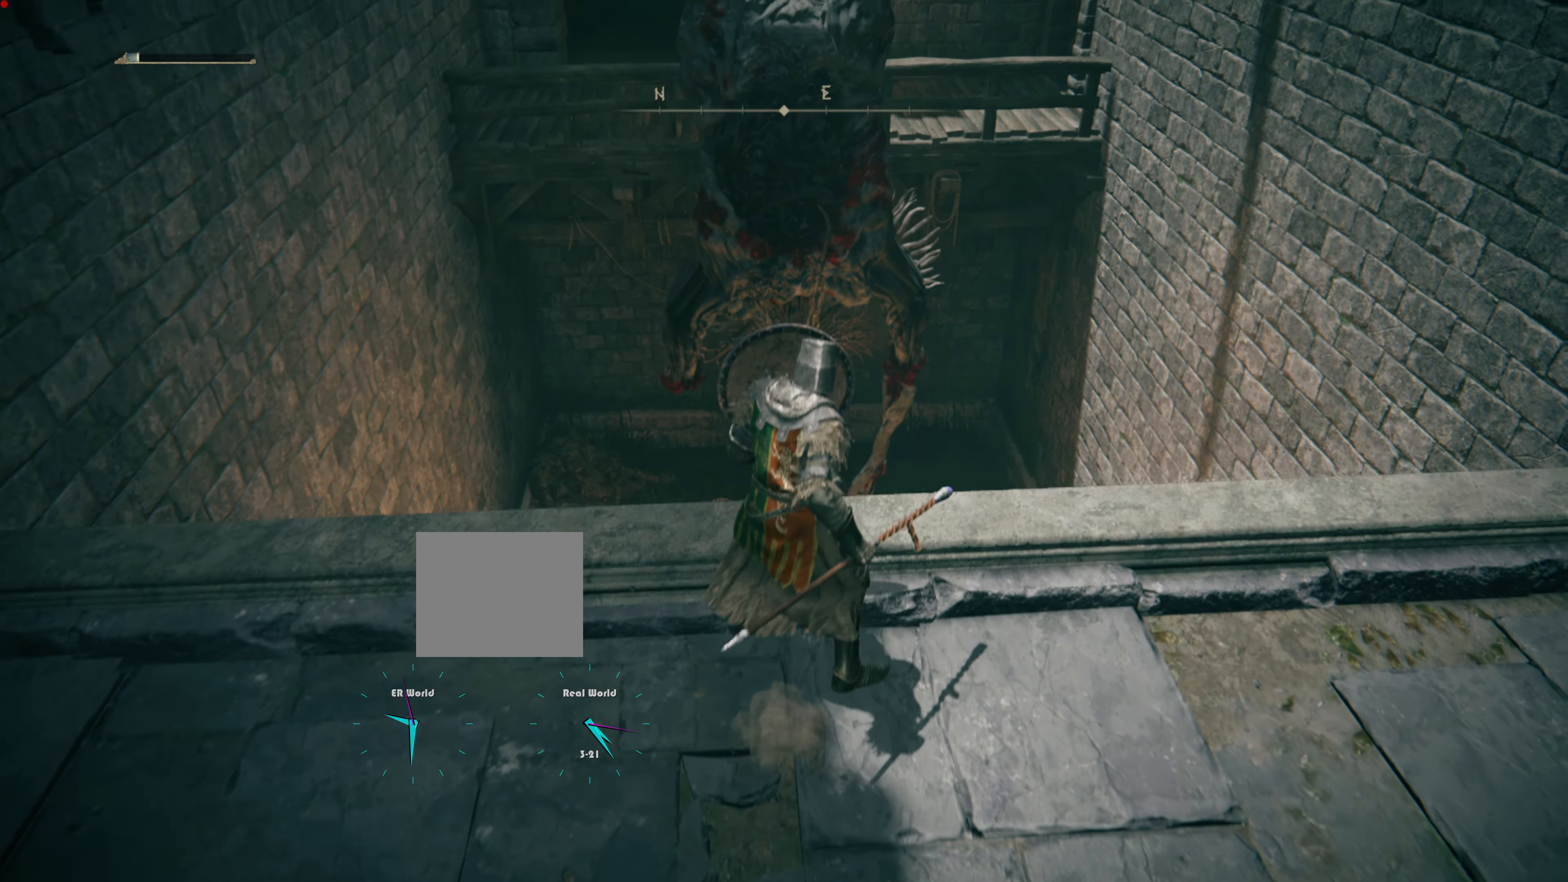
{"buttons": ["L1"], "left_stick": "center", "right_stick": "center", "events": [[34, "right_stick", "center"], [84, "right_stick", "down-right"], [134, "right_stick", "center"]]}
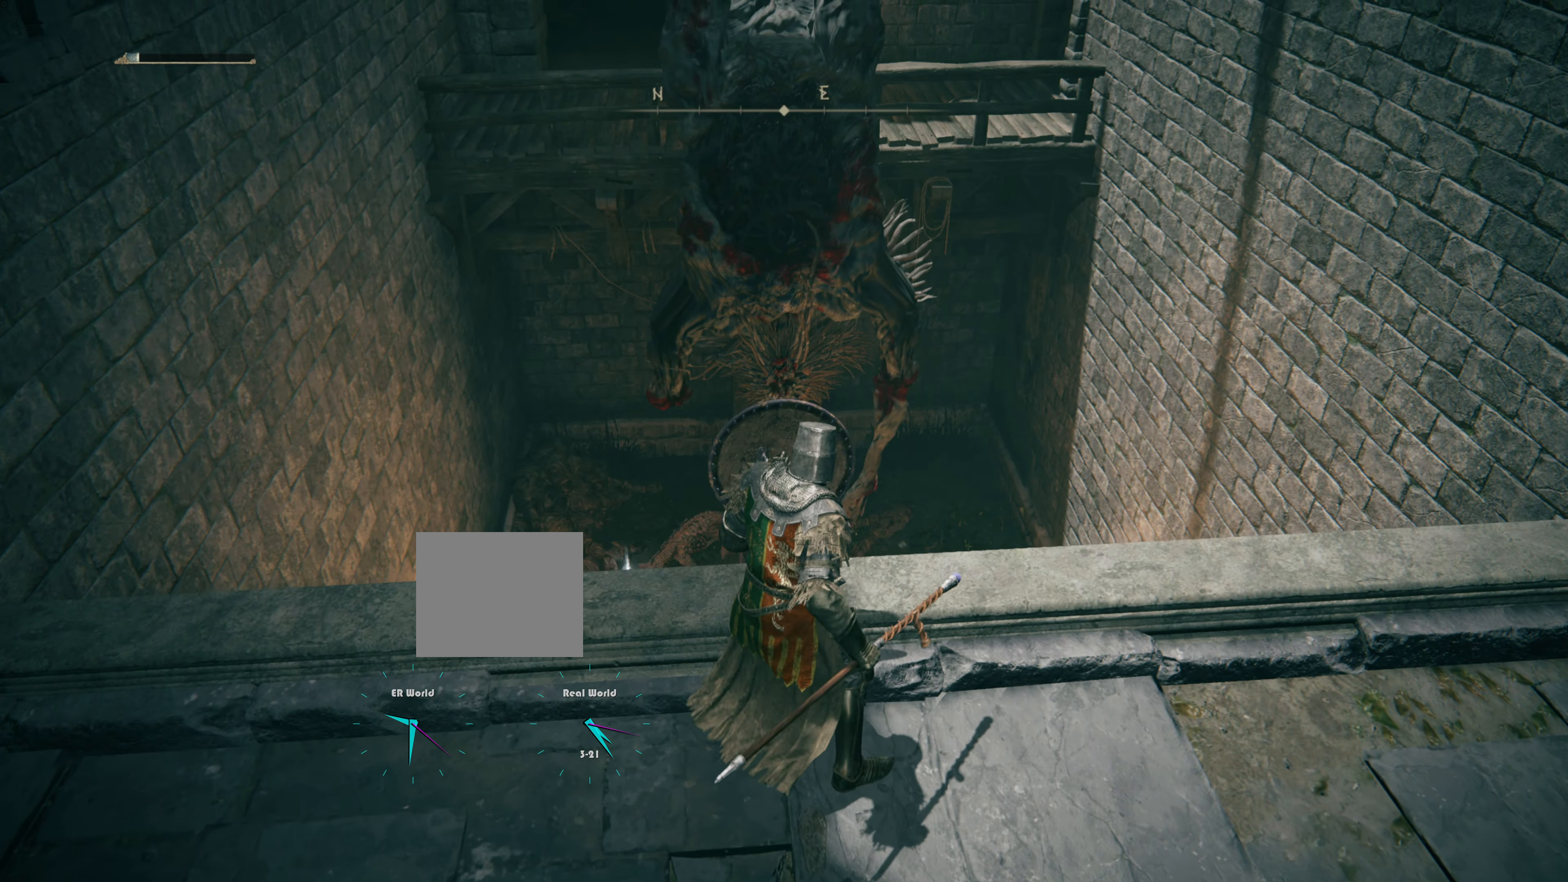
{"buttons": ["L1"], "left_stick": "center", "right_stick": "center", "events": [[317, "right_stick", "up"], [450, "right_stick", "center"]]}
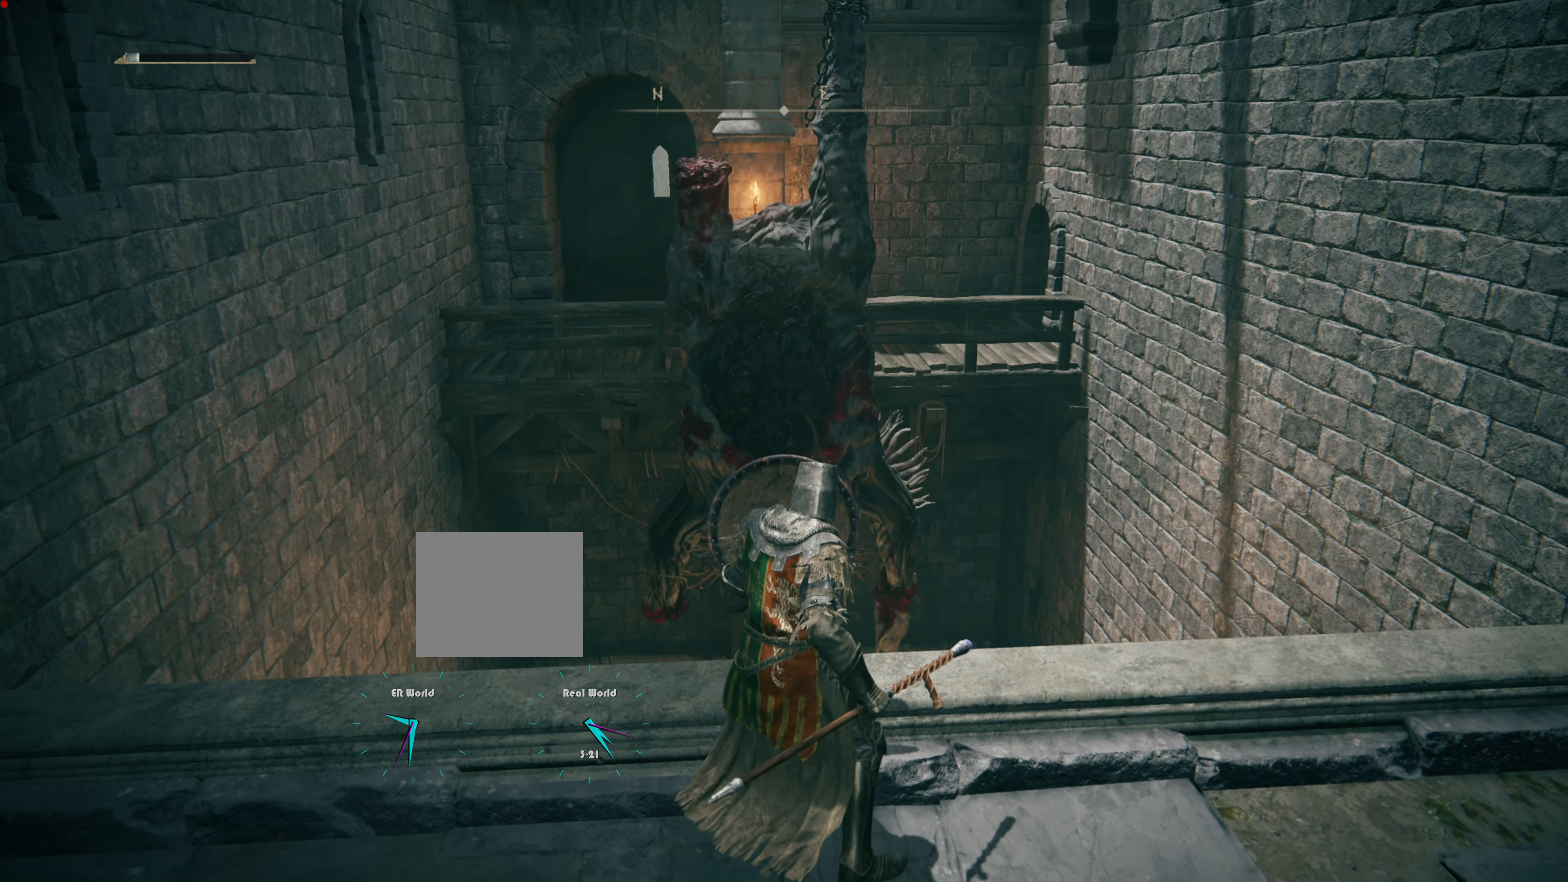
{"buttons": ["L1"], "left_stick": "center", "right_stick": "center", "events": [[234, "right_stick", "down-right"], [417, "right_stick", "center"]]}
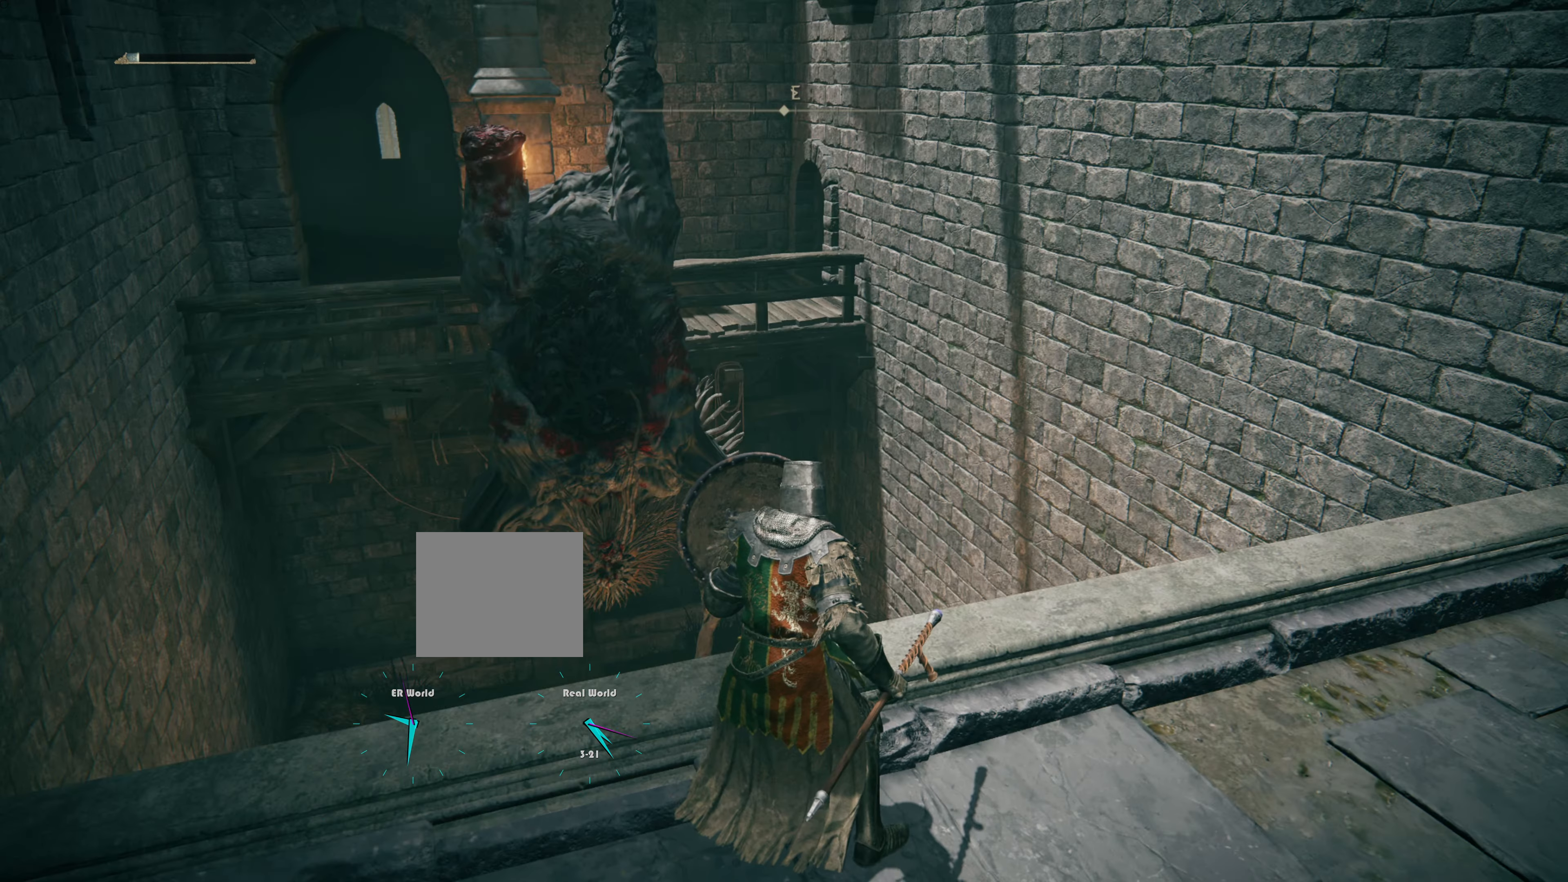
{"buttons": ["L1"], "left_stick": "center", "right_stick": "down", "events": [[433, "right_stick", "down"]]}
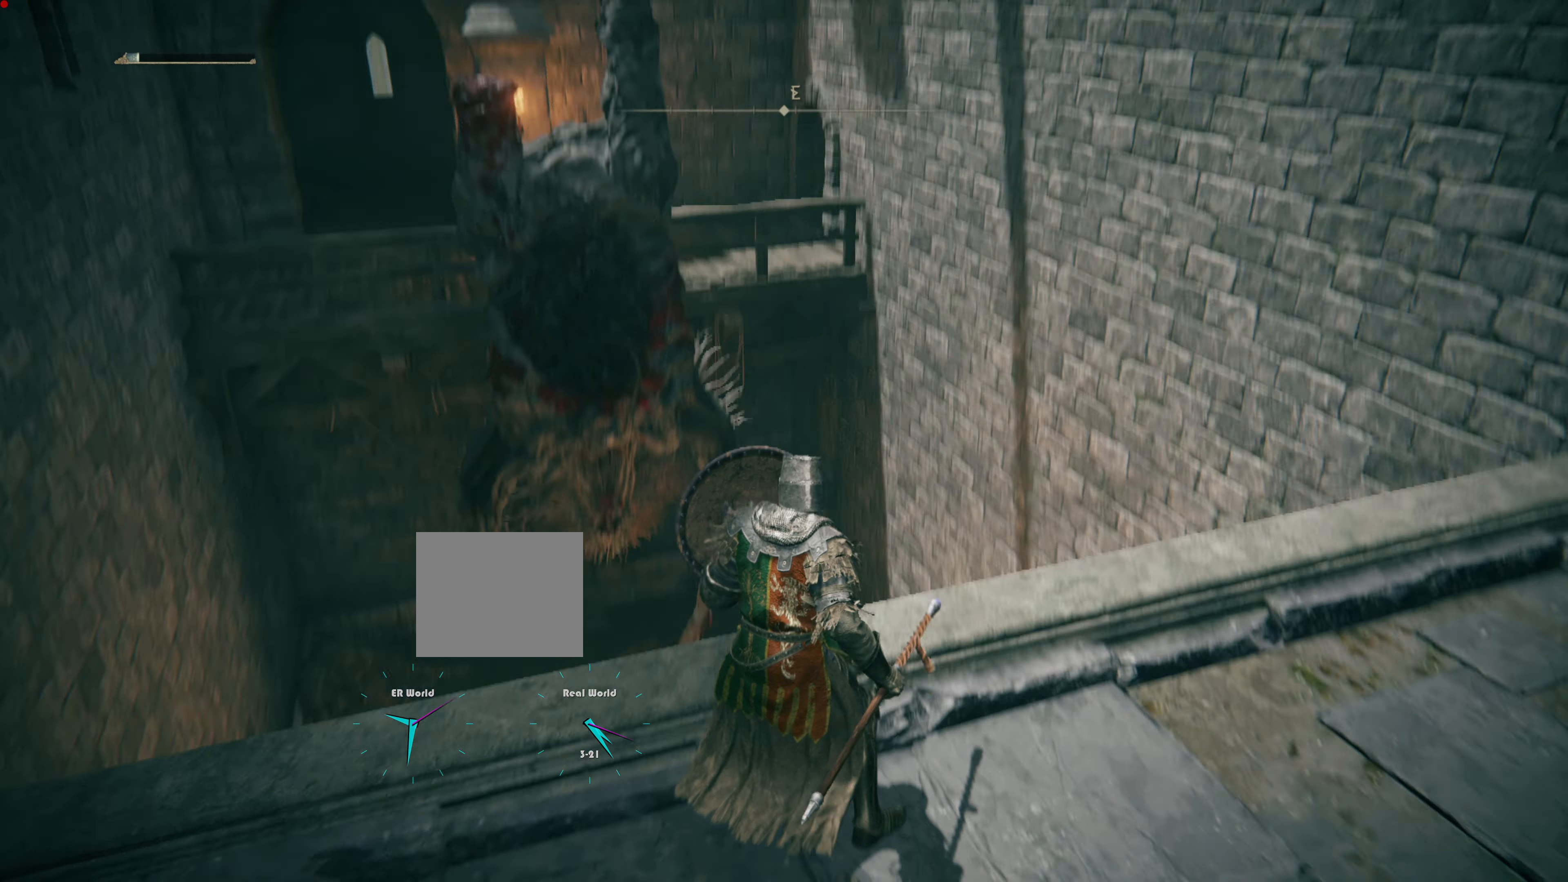
{"buttons": ["L1"], "left_stick": "center", "right_stick": "center", "events": [[200, "right_stick", "center"]]}
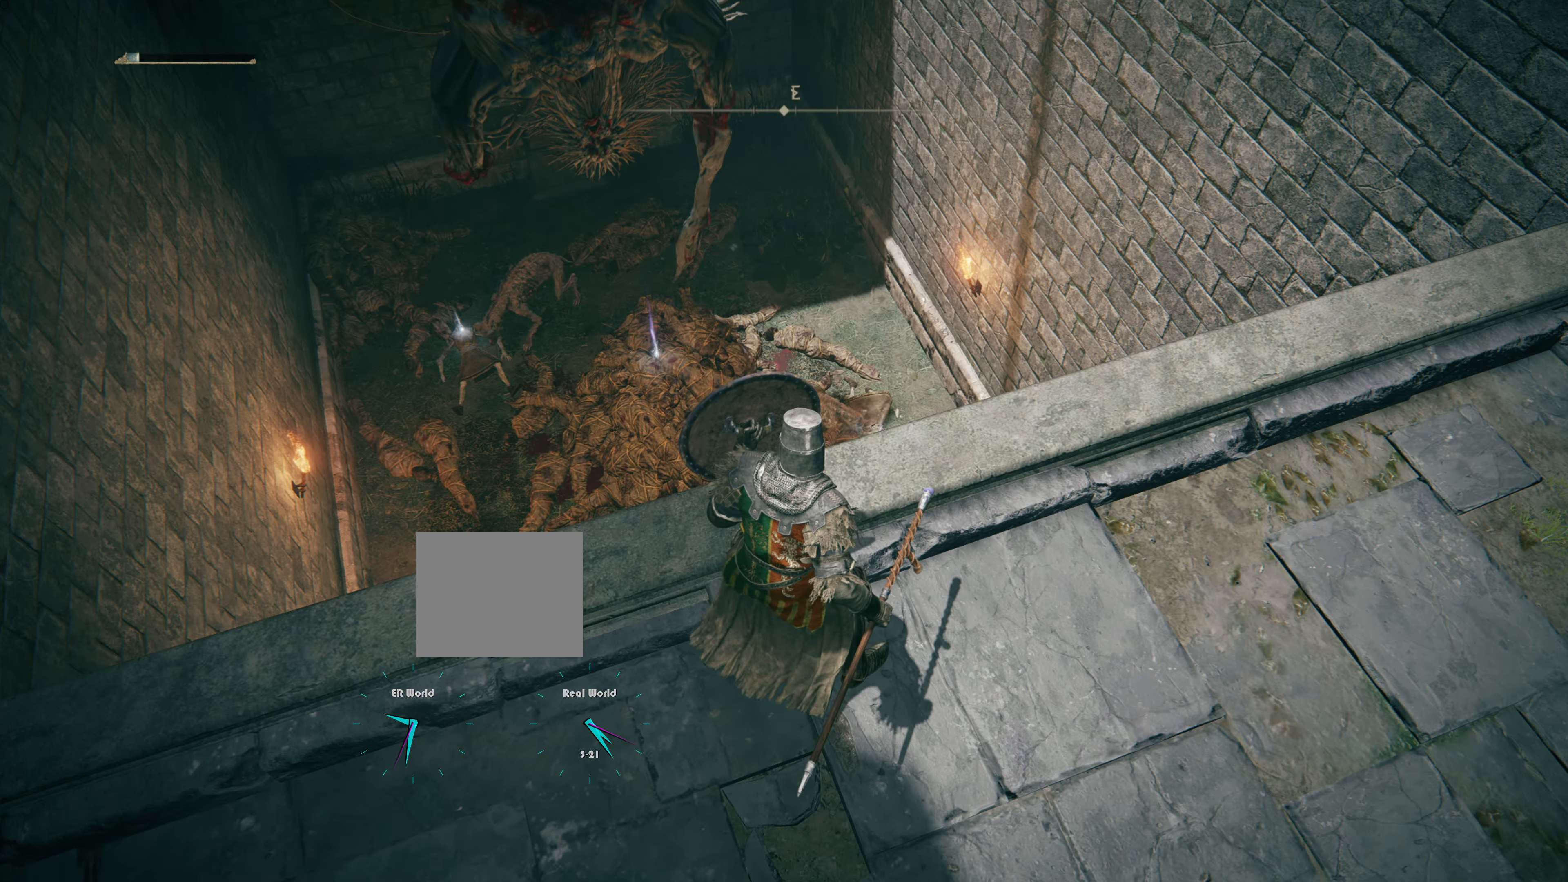
{"buttons": ["L1"], "left_stick": "center", "right_stick": "center", "events": []}
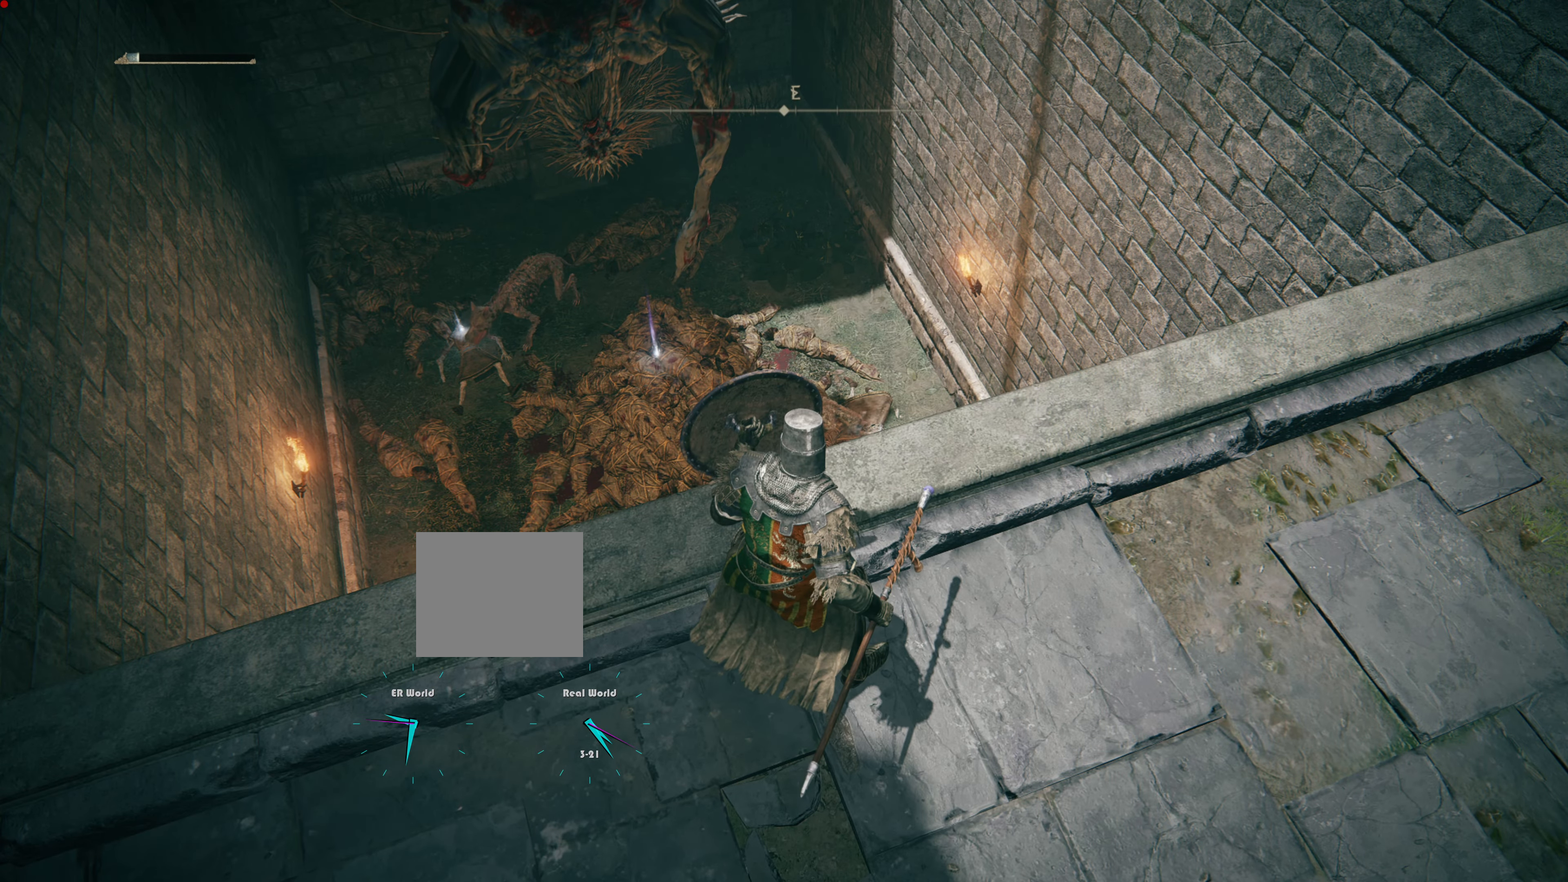
{"buttons": ["L1"], "left_stick": "center", "right_stick": "center", "events": []}
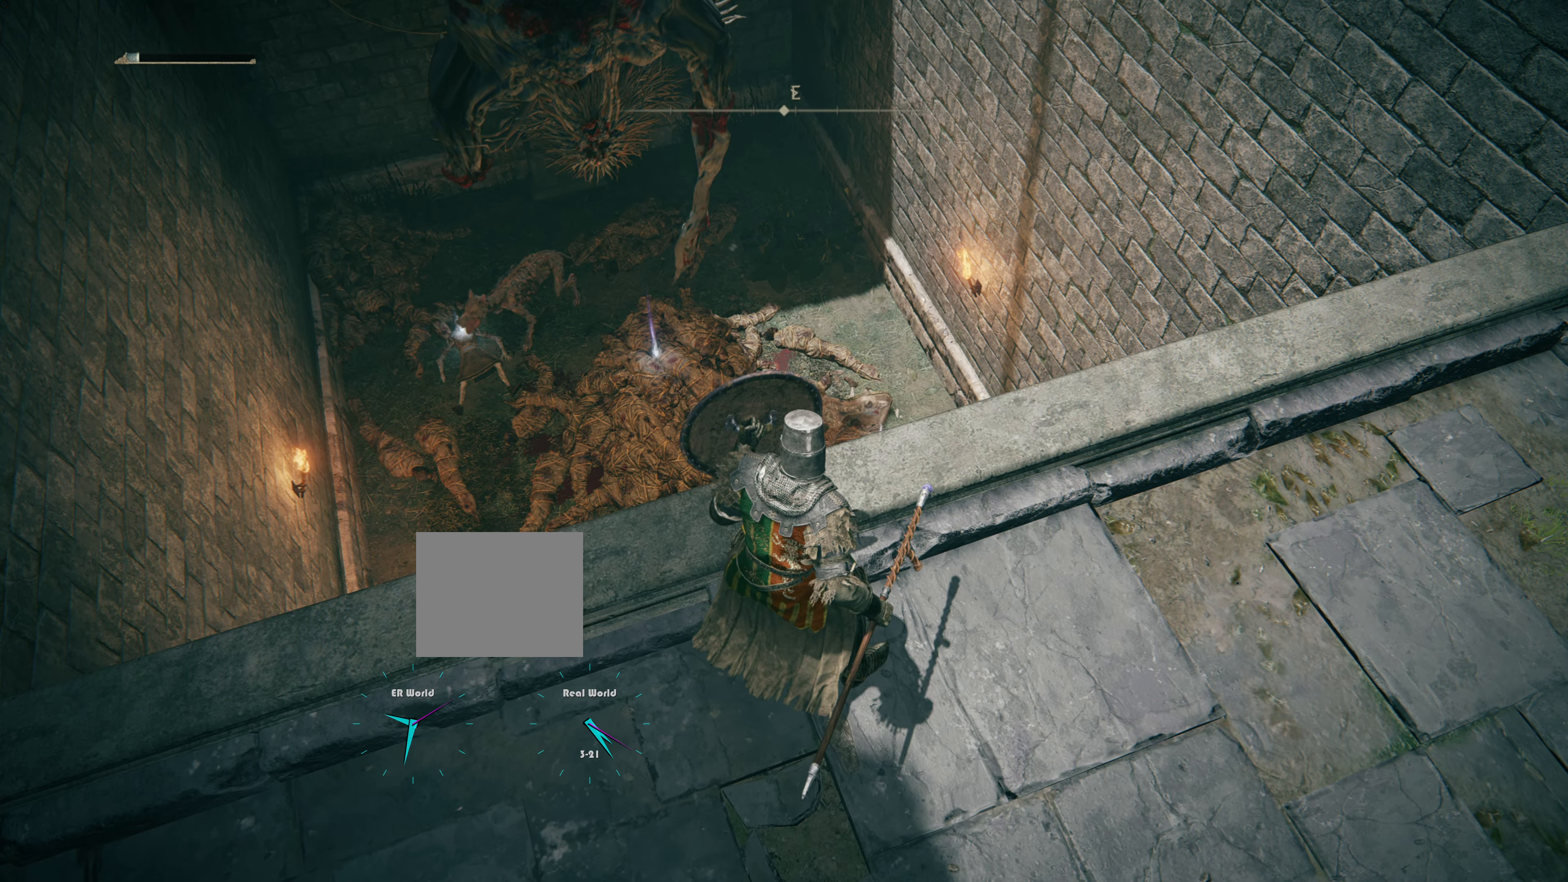
{"buttons": ["L1"], "left_stick": "center", "right_stick": "center", "events": [[150, "right_stick", "down-right"], [417, "right_stick", "center"]]}
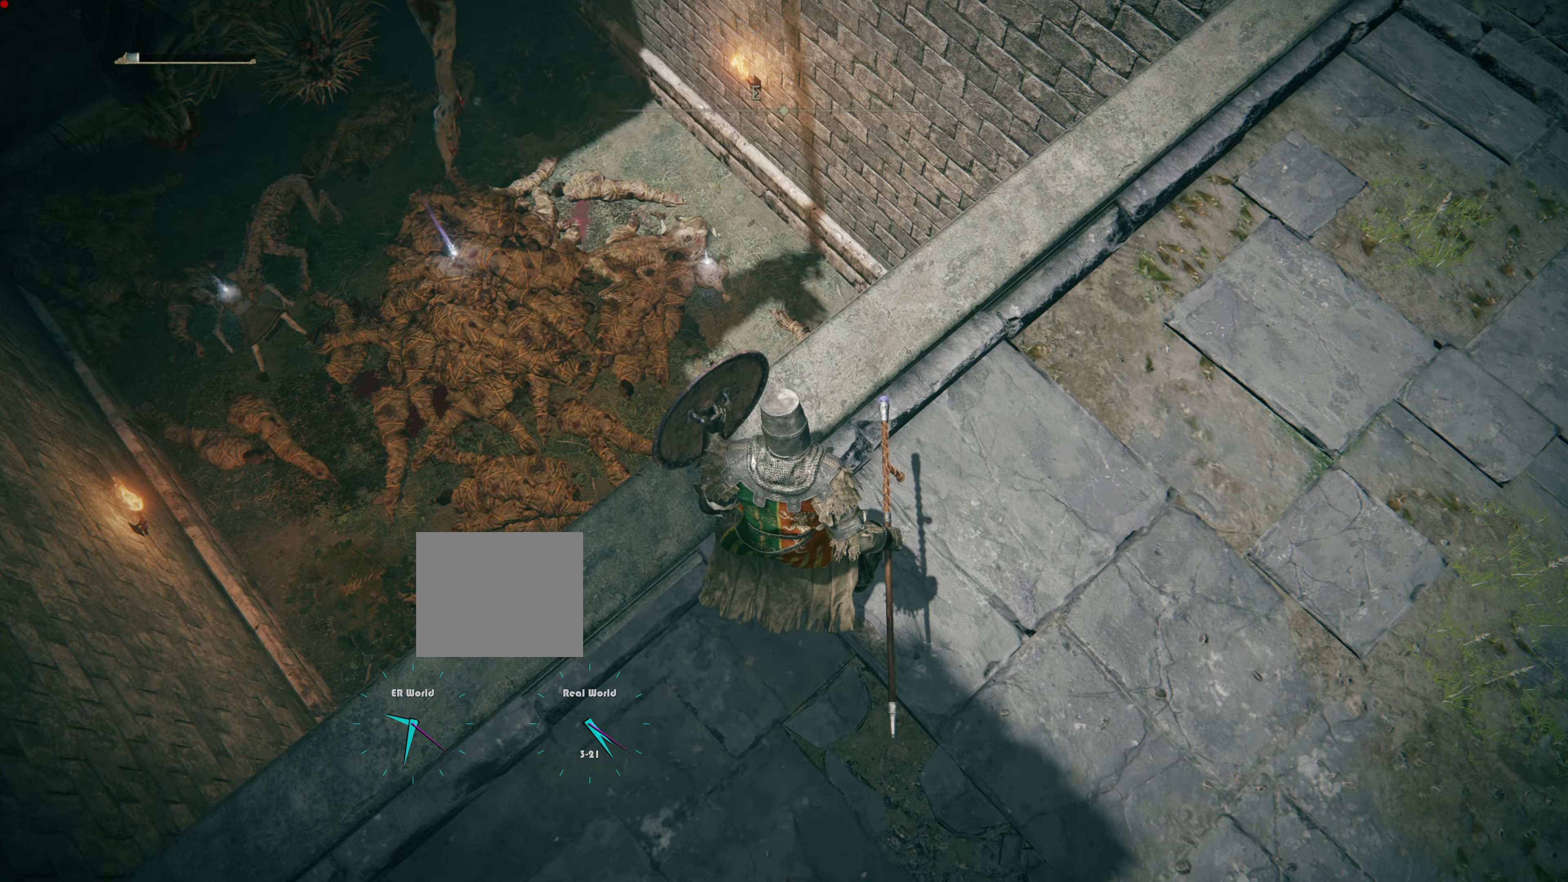
{"buttons": ["L1"], "left_stick": "center", "right_stick": "center", "events": [[67, "right_stick", "right"], [418, "right_stick", "center"]]}
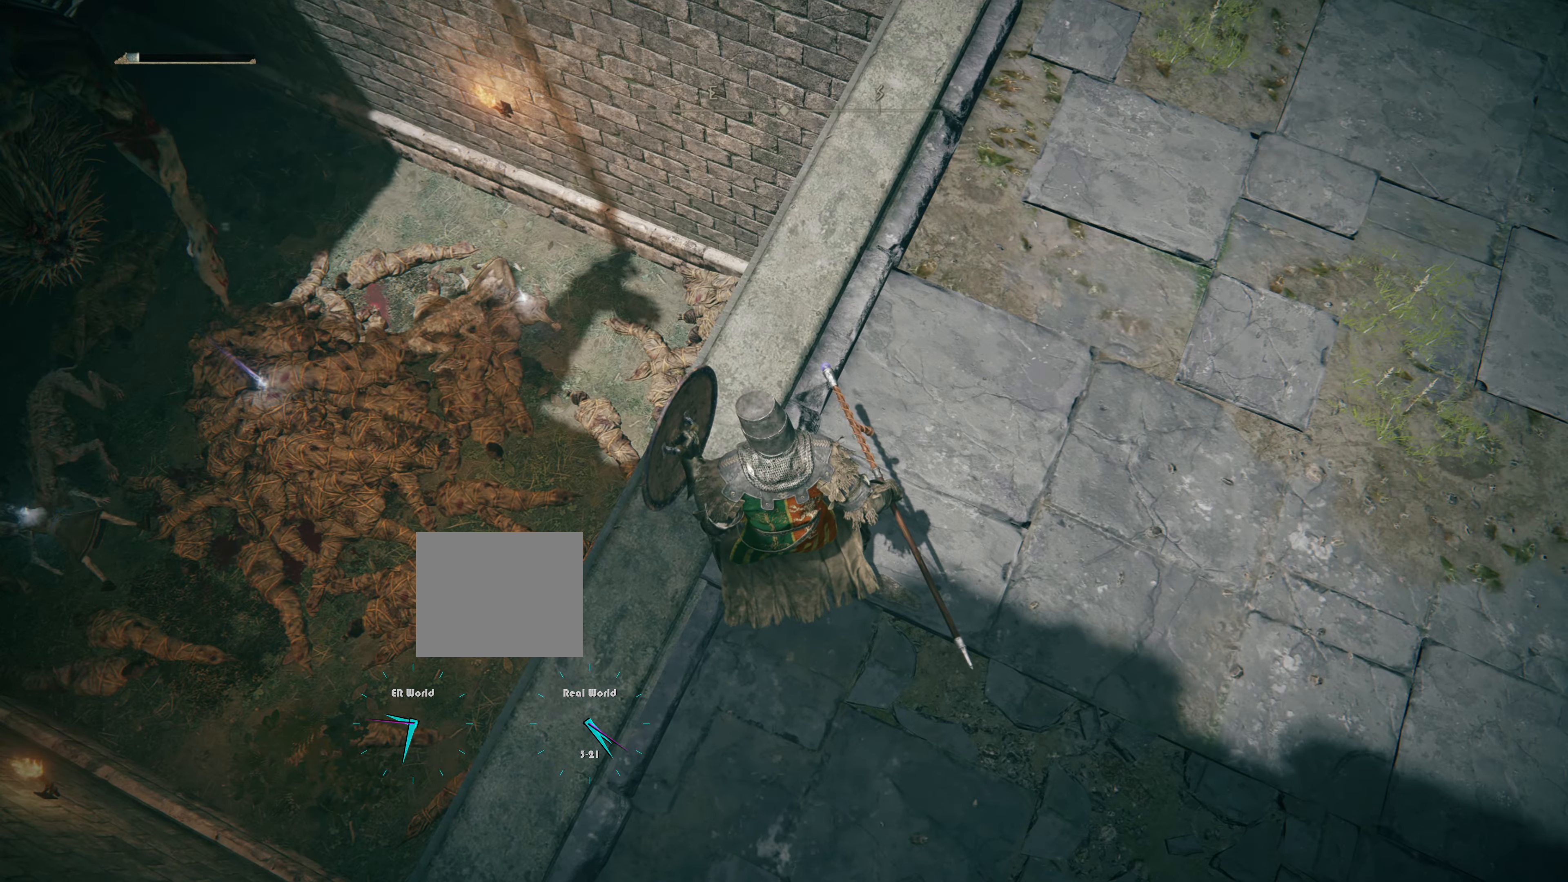
{"buttons": ["L1"], "left_stick": "center", "right_stick": "right", "events": [[417, "right_stick", "right"]]}
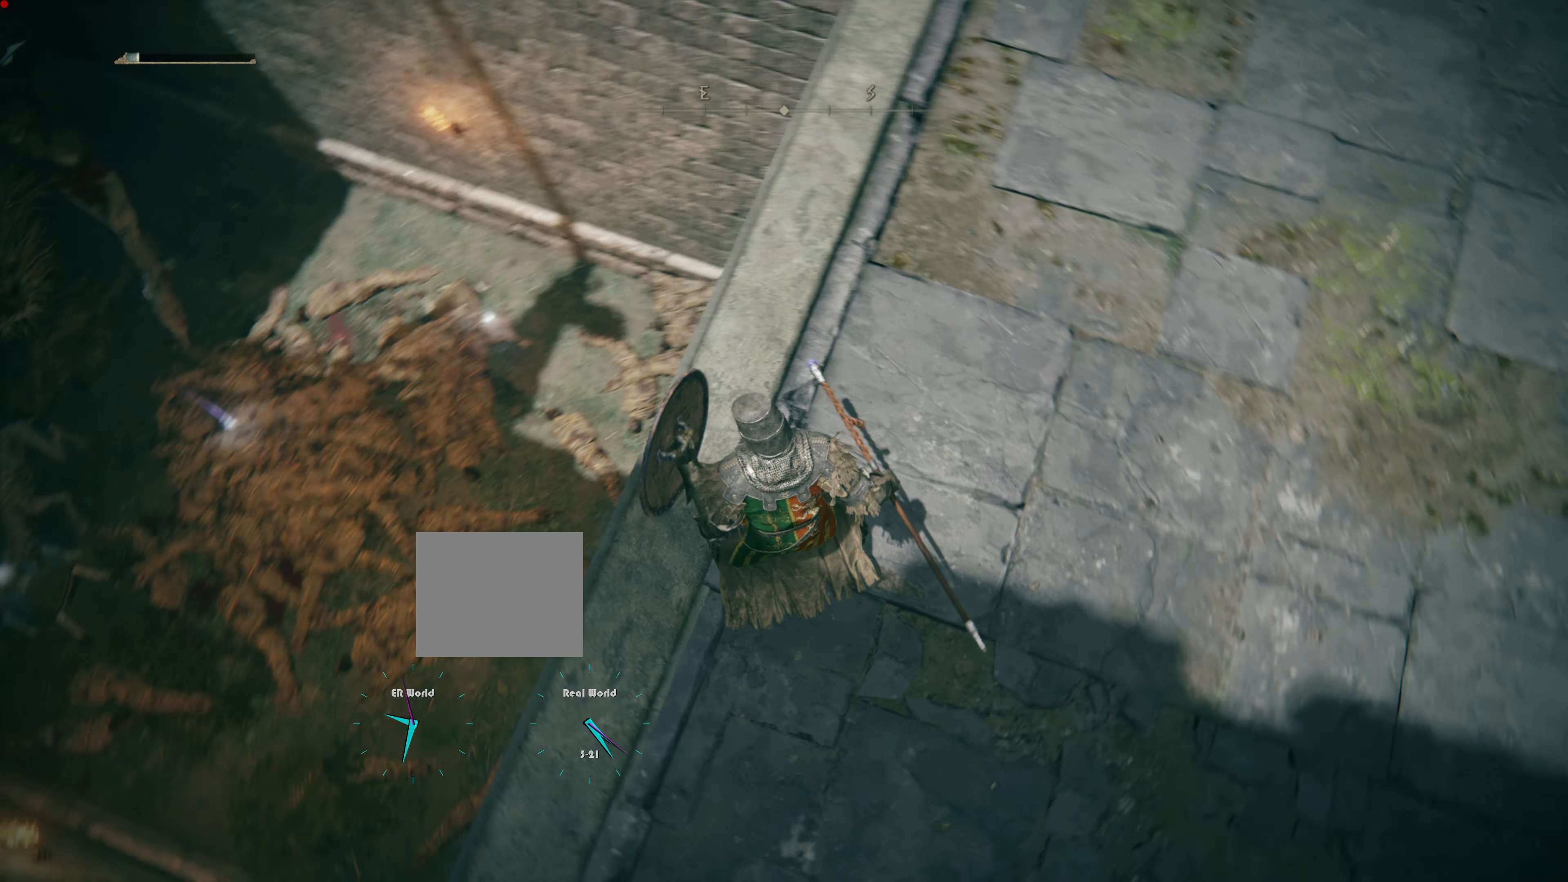
{"buttons": ["L1"], "left_stick": "center", "right_stick": "right", "events": [[267, "right_stick", "center"], [434, "right_stick", "right"]]}
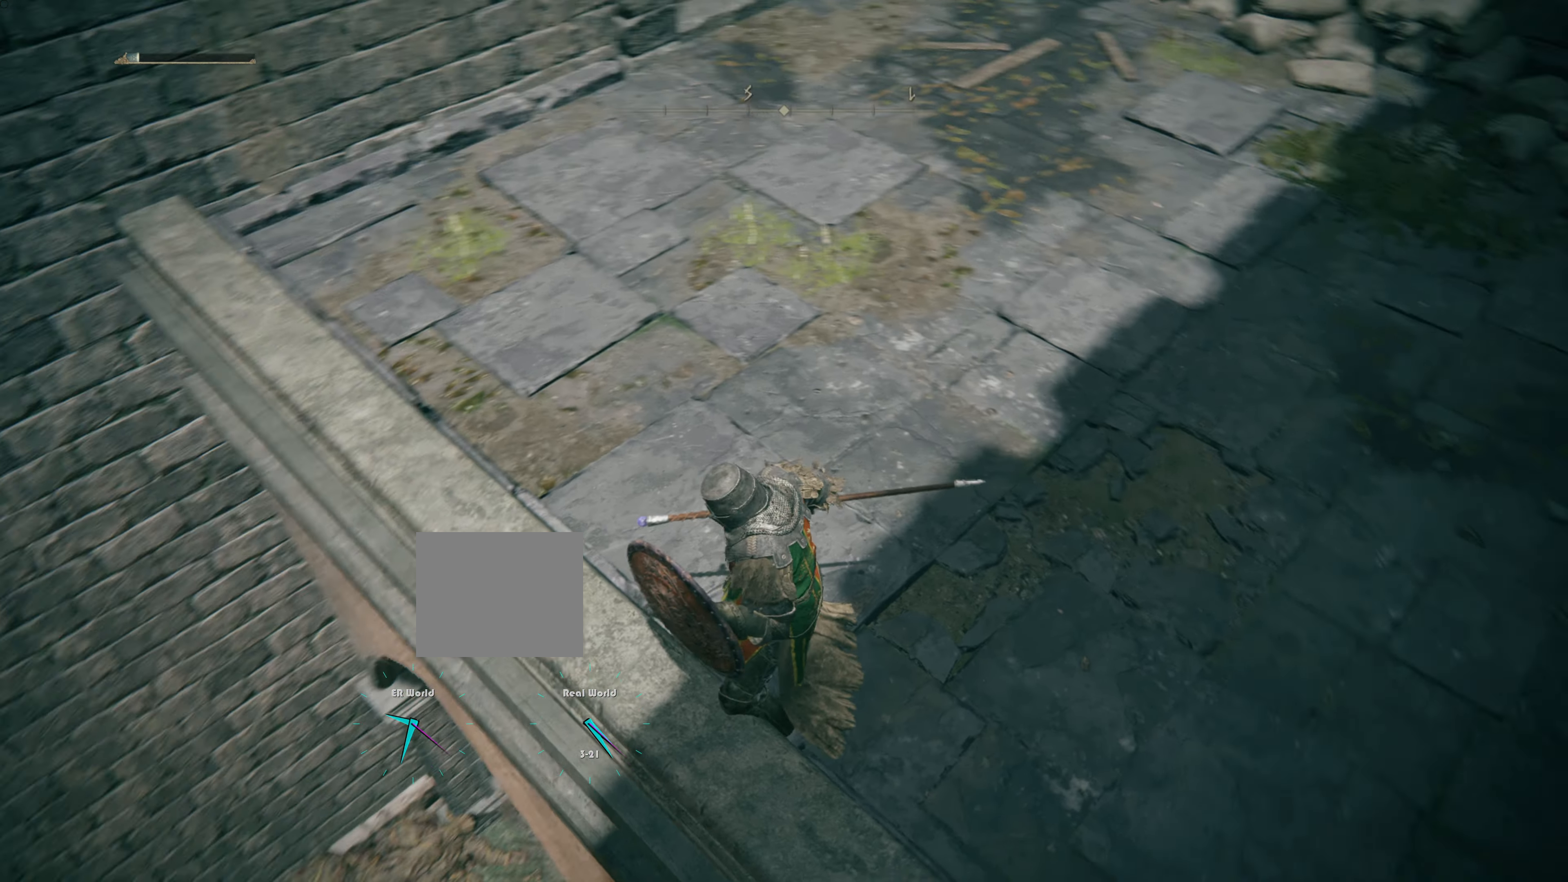
{"buttons": ["L1"], "left_stick": "center", "right_stick": "up", "events": [[100, "right_stick", "center"], [484, "right_stick", "up"]]}
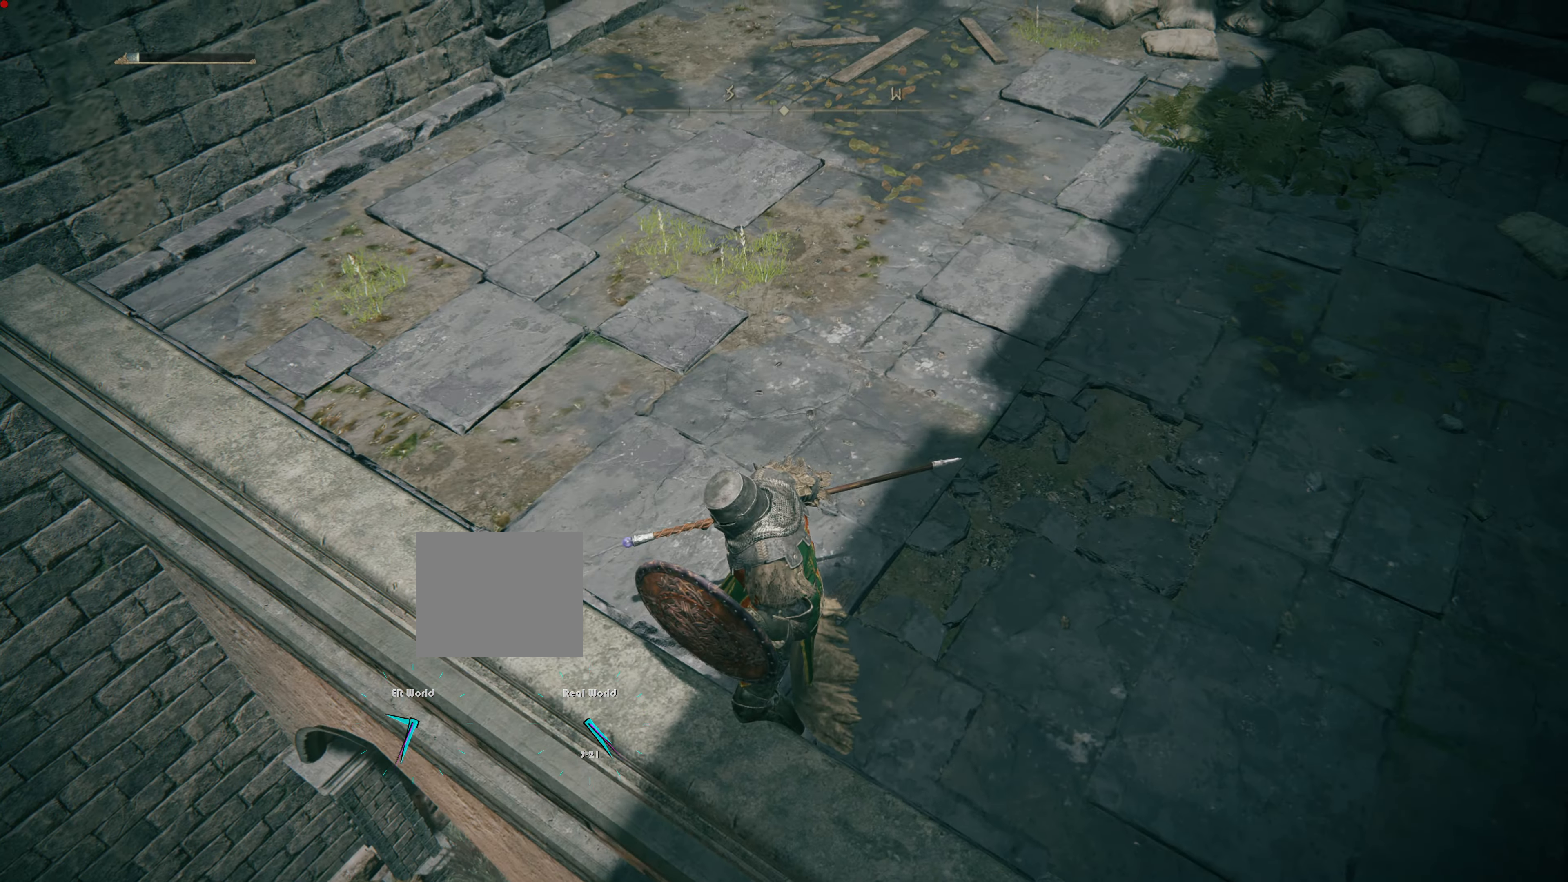
{"buttons": ["L1"], "left_stick": "center", "right_stick": "center", "events": [[317, "right_stick", "center"]]}
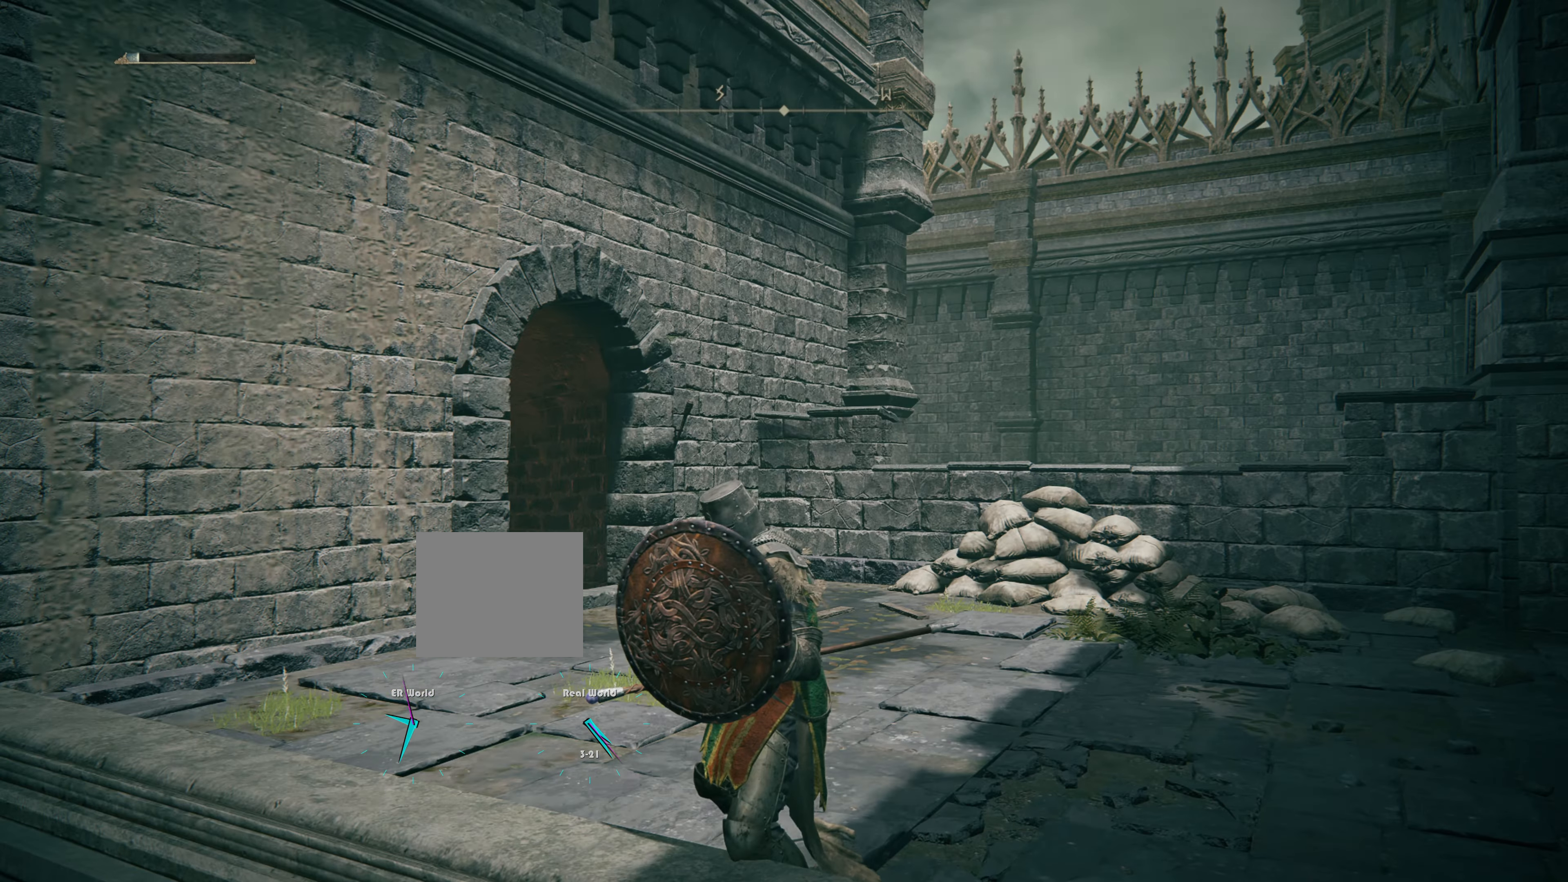
{"buttons": ["L1"], "left_stick": "up", "right_stick": "center", "events": [[84, "left_stick", "up-right"], [134, "left_stick", "up"], [200, "right_stick", "down-left"], [417, "right_stick", "center"]]}
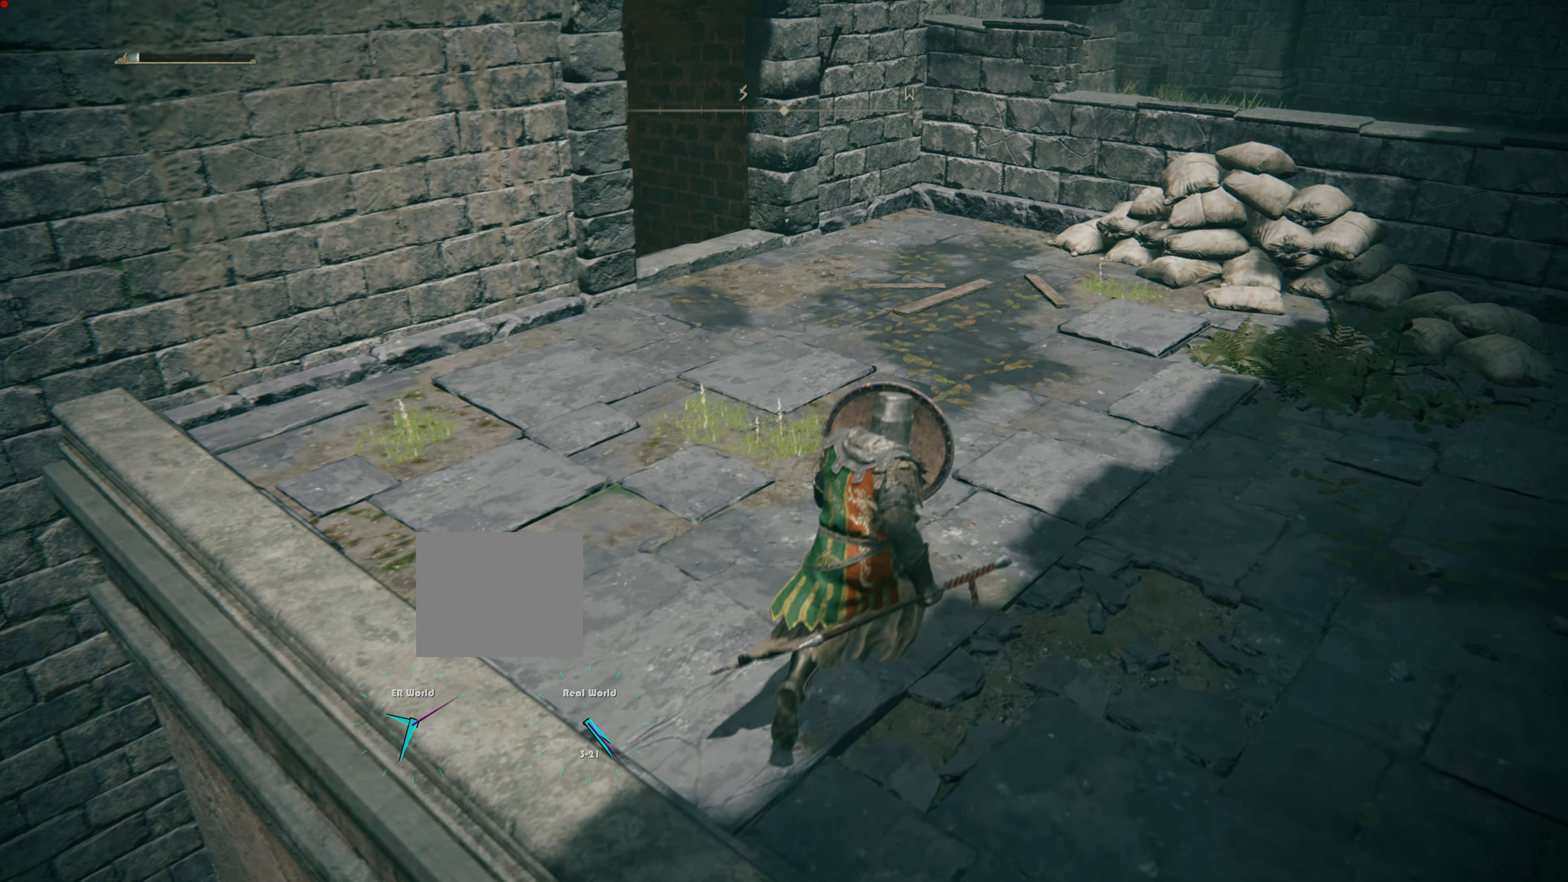
{"buttons": ["L1"], "left_stick": "up", "right_stick": "left", "events": [[450, "right_stick", "left"]]}
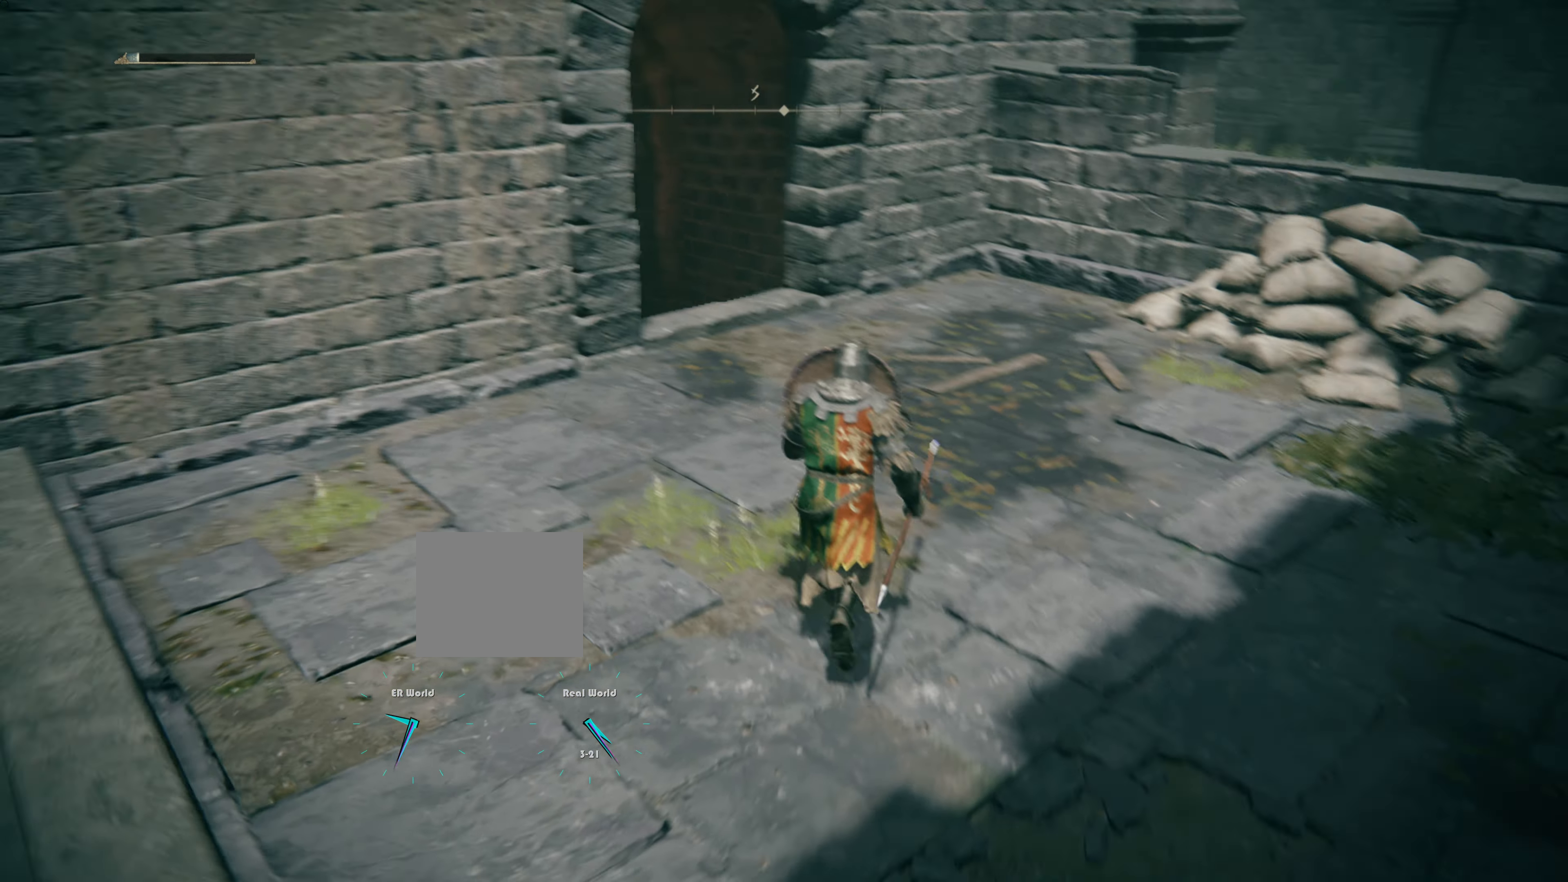
{"buttons": ["L1"], "left_stick": "up", "right_stick": "center", "events": [[184, "right_stick", "center"]]}
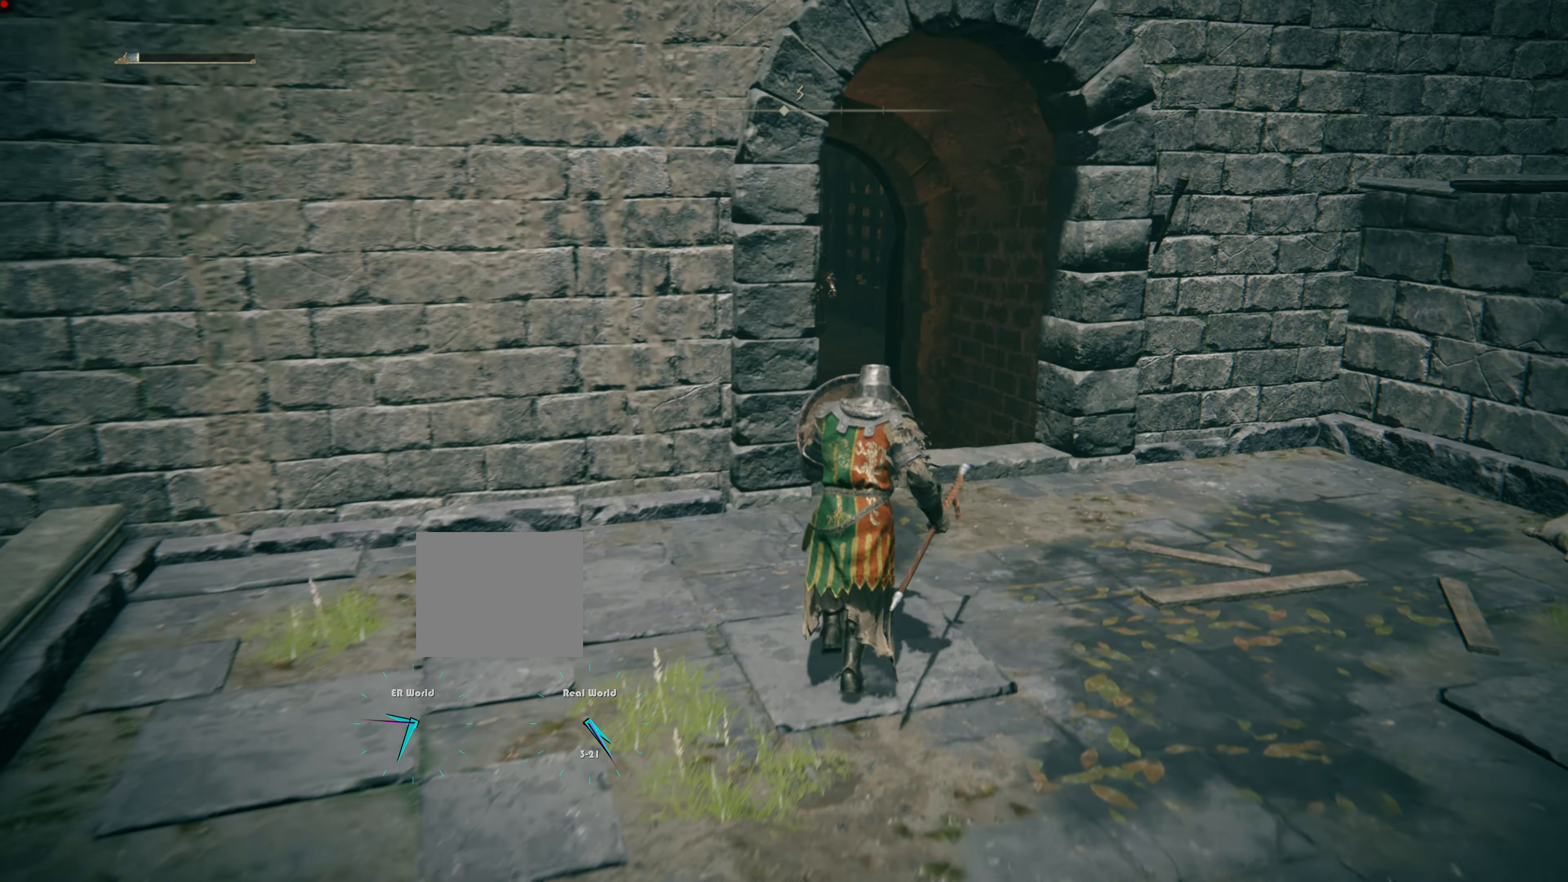
{"buttons": ["L1"], "left_stick": "up", "right_stick": "center", "events": [[167, "right_stick", "down-left"], [367, "right_stick", "center"]]}
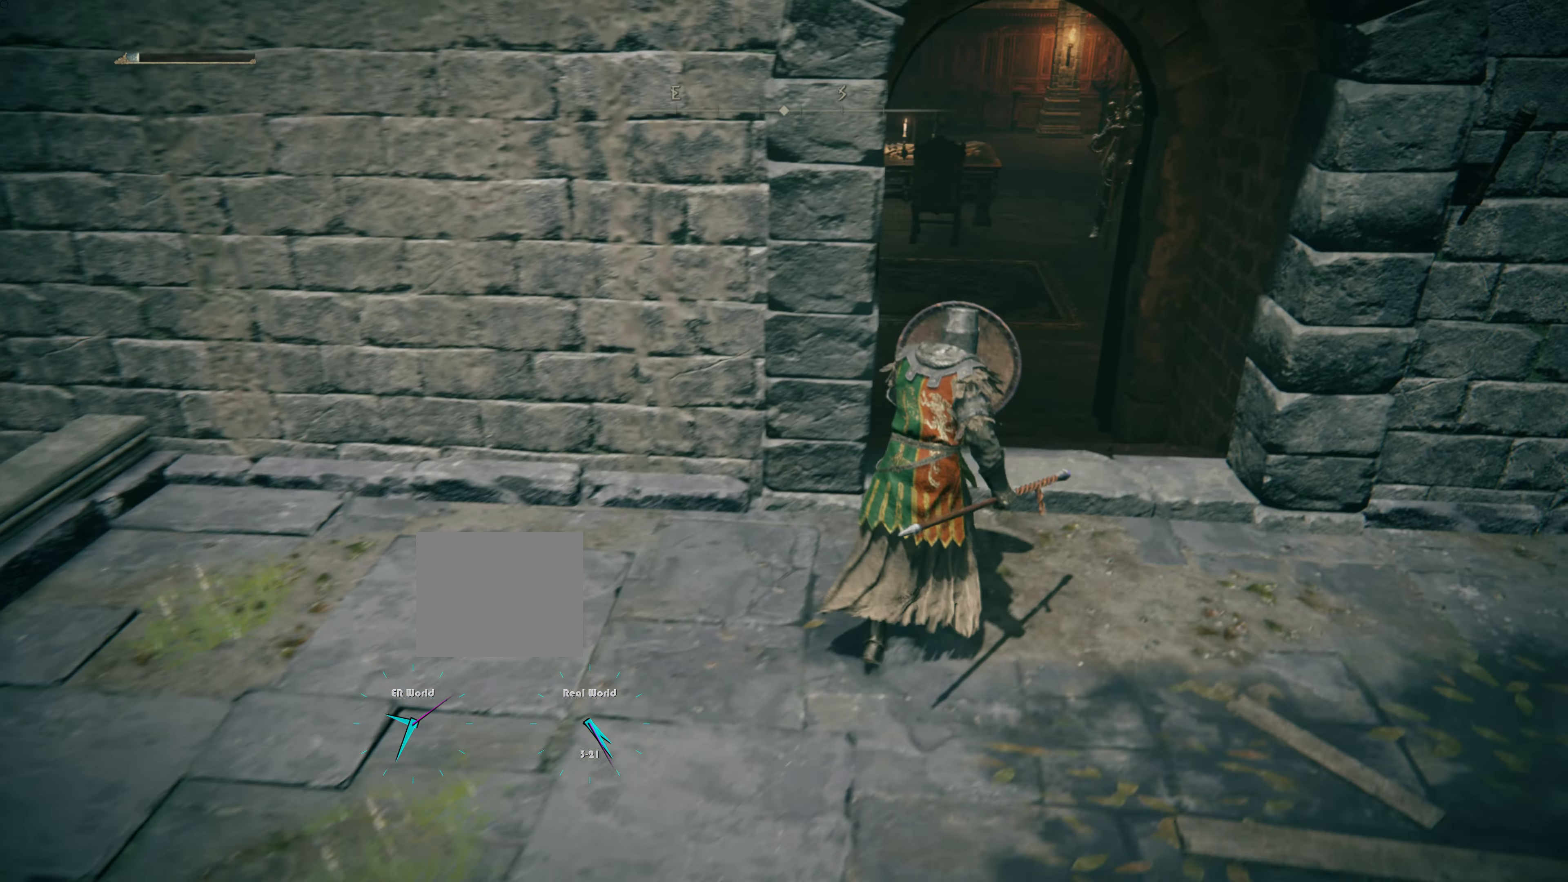
{"buttons": ["L1"], "left_stick": "center", "right_stick": "center", "events": [[150, "left_stick", "center"], [217, "R3", "down"], [317, "left_stick", "down"], [367, "R3", "up"], [451, "left_stick", "center"]]}
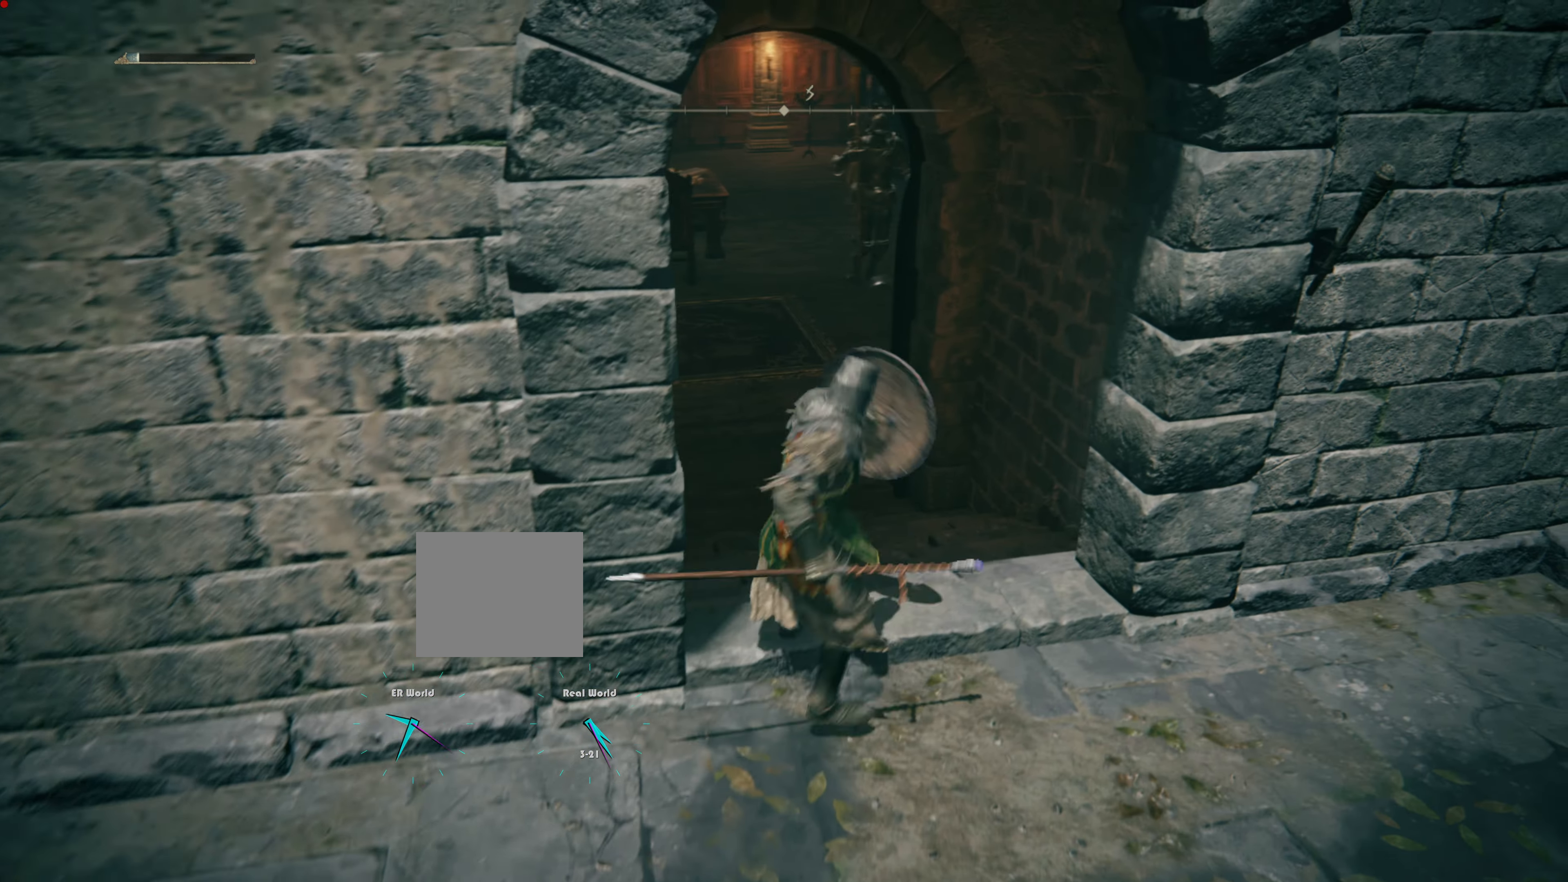
{"buttons": ["L1"], "left_stick": "down", "right_stick": "center", "events": [[16, "left_stick", "down"]]}
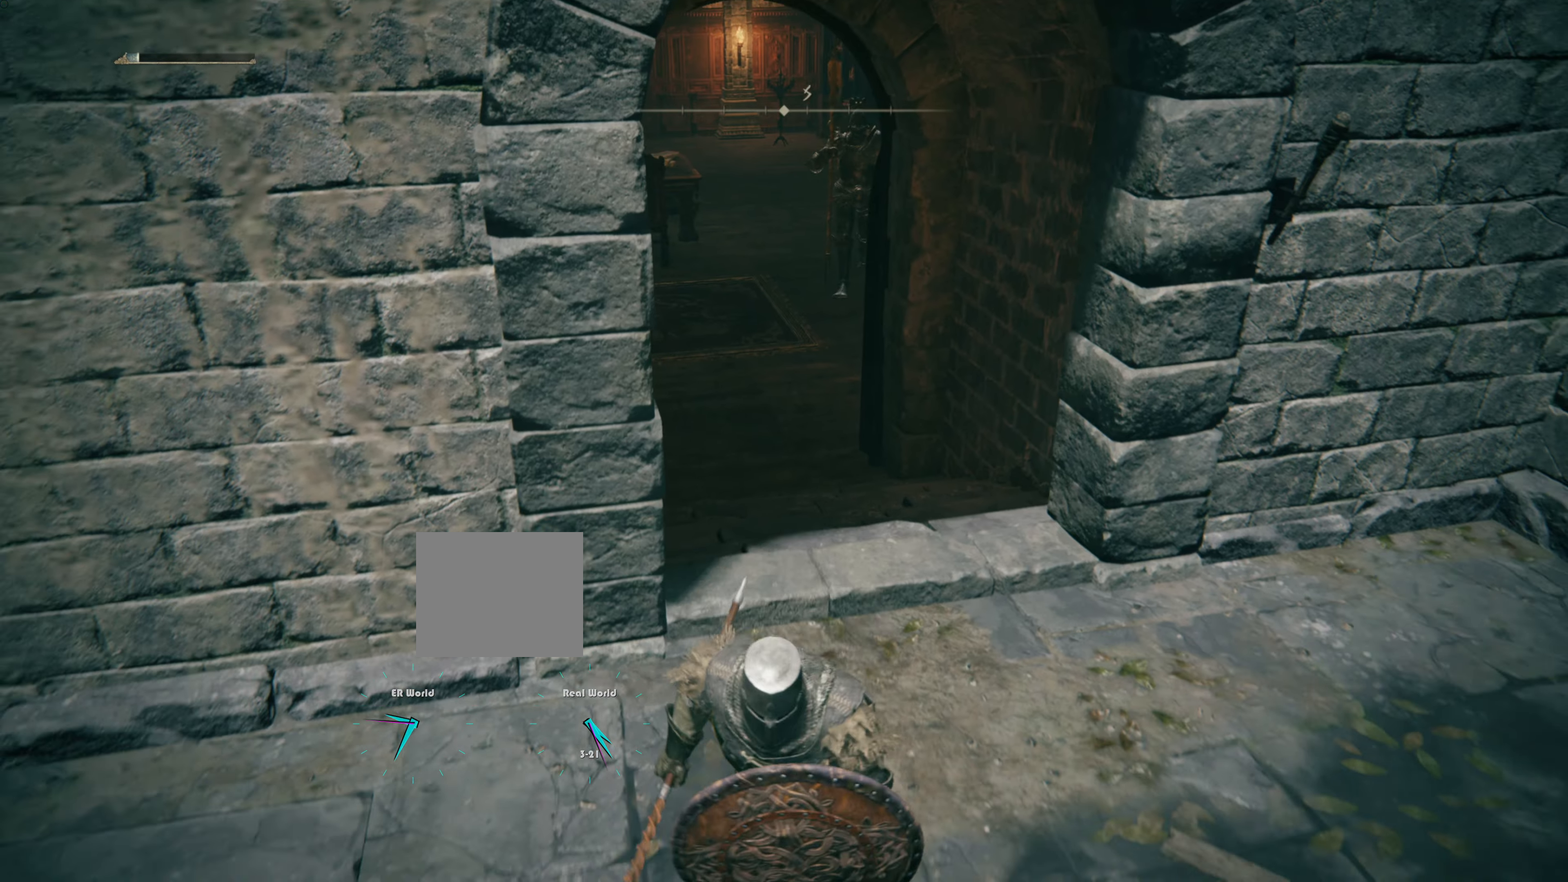
{"buttons": ["L1"], "left_stick": "down", "right_stick": "center", "events": [[133, "left_stick", "up"], [300, "R3", "down"], [383, "left_stick", "center"], [467, "R3", "up"], [467, "left_stick", "down"]]}
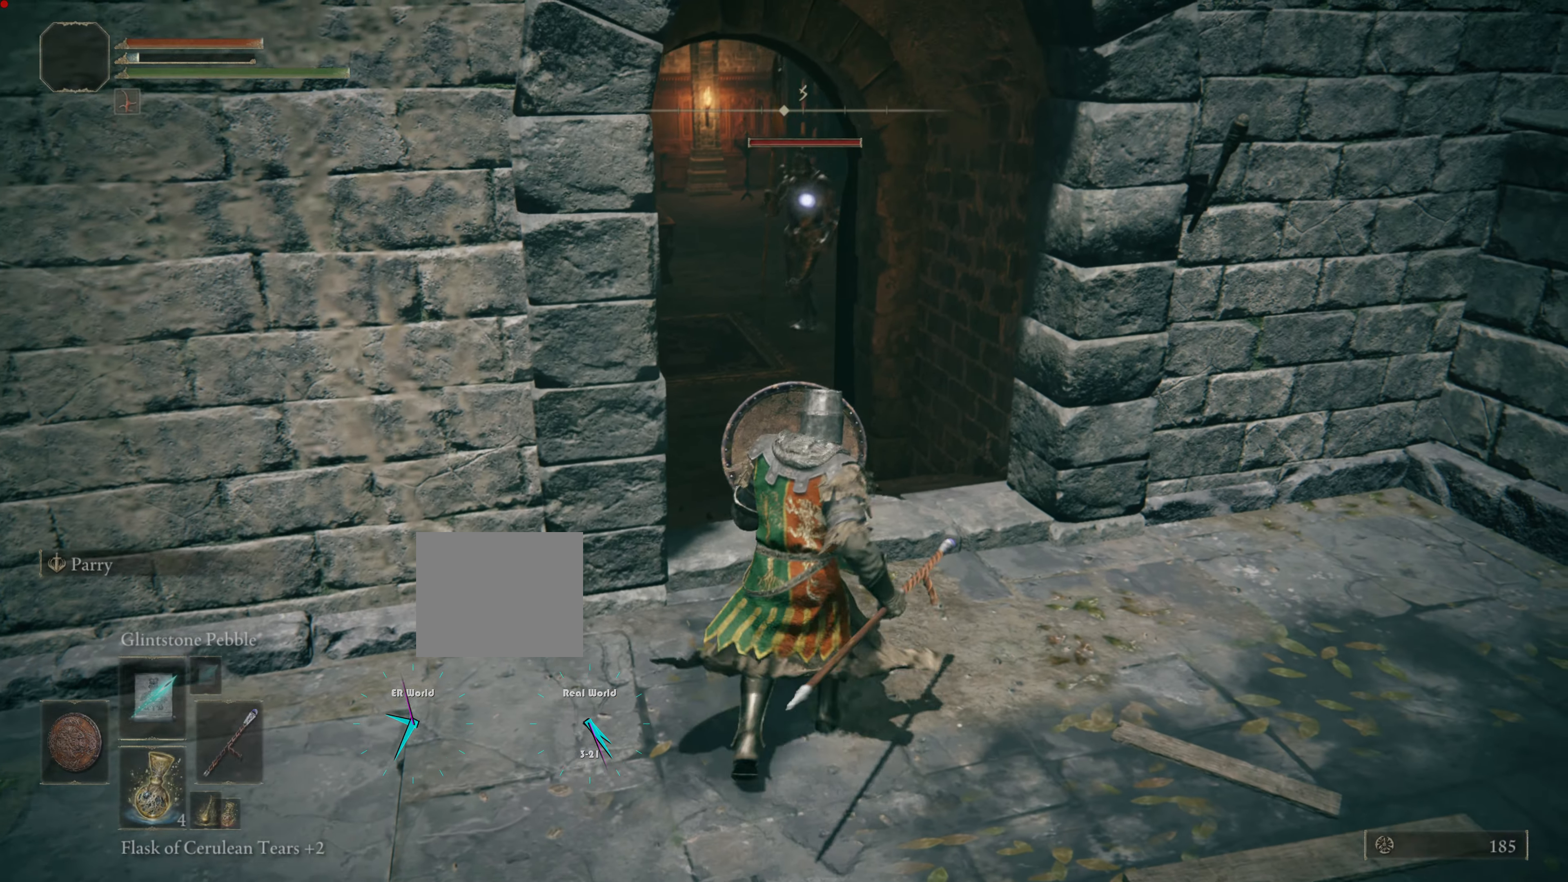
{"buttons": ["L1", "R1"], "left_stick": "down-right", "right_stick": "center", "events": [[467, "R1", "down"], [484, "left_stick", "down-right"]]}
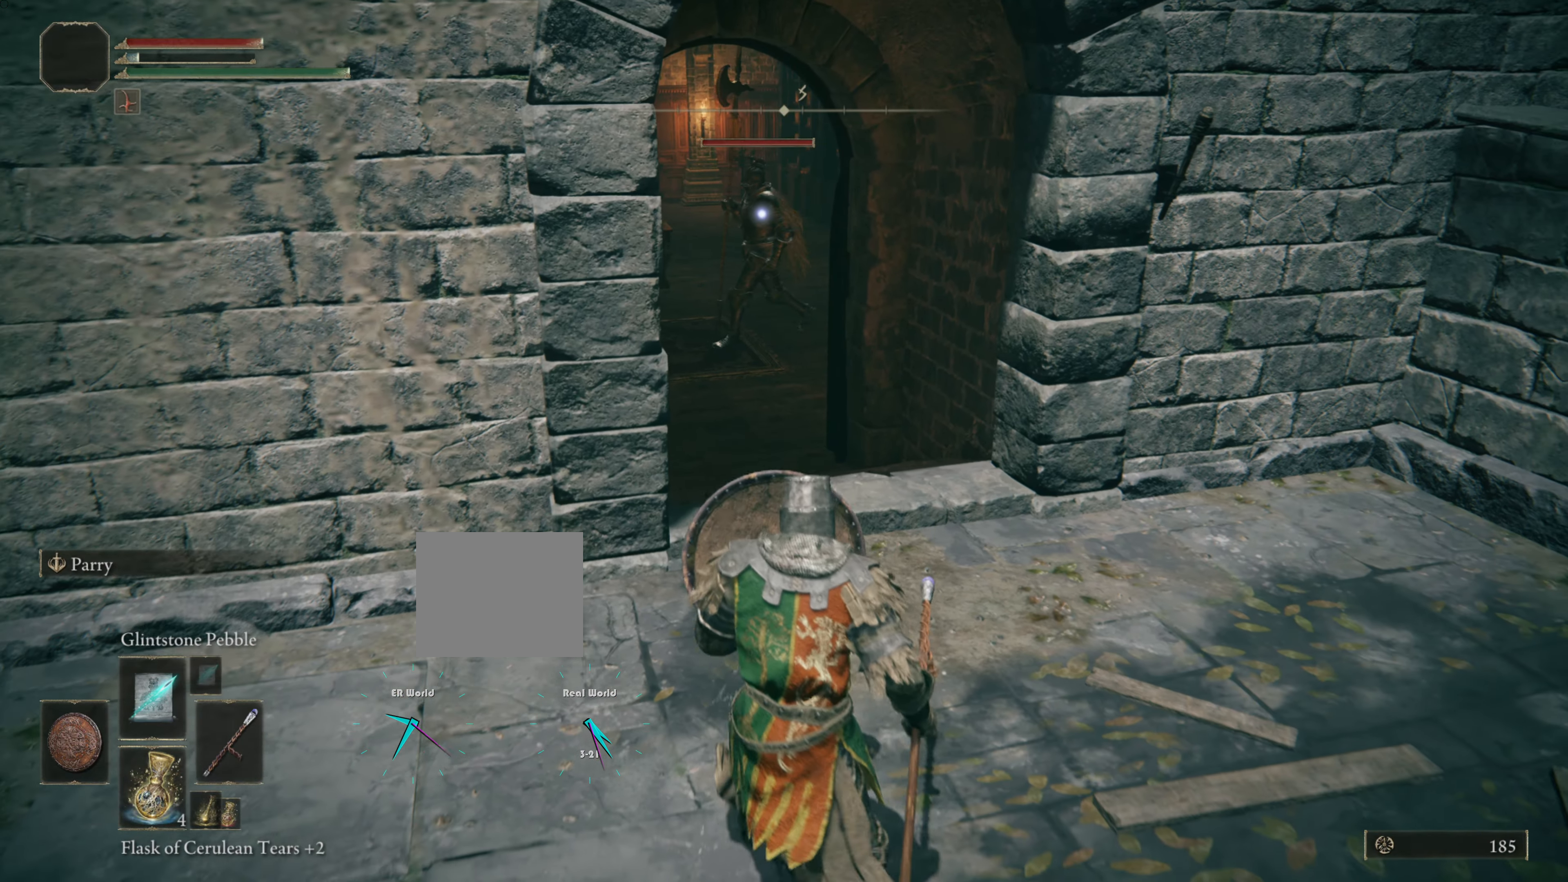
{"buttons": ["L1"], "left_stick": "center", "right_stick": "center", "events": [[83, "left_stick", "right"], [100, "R1", "up"], [417, "left_stick", "center"]]}
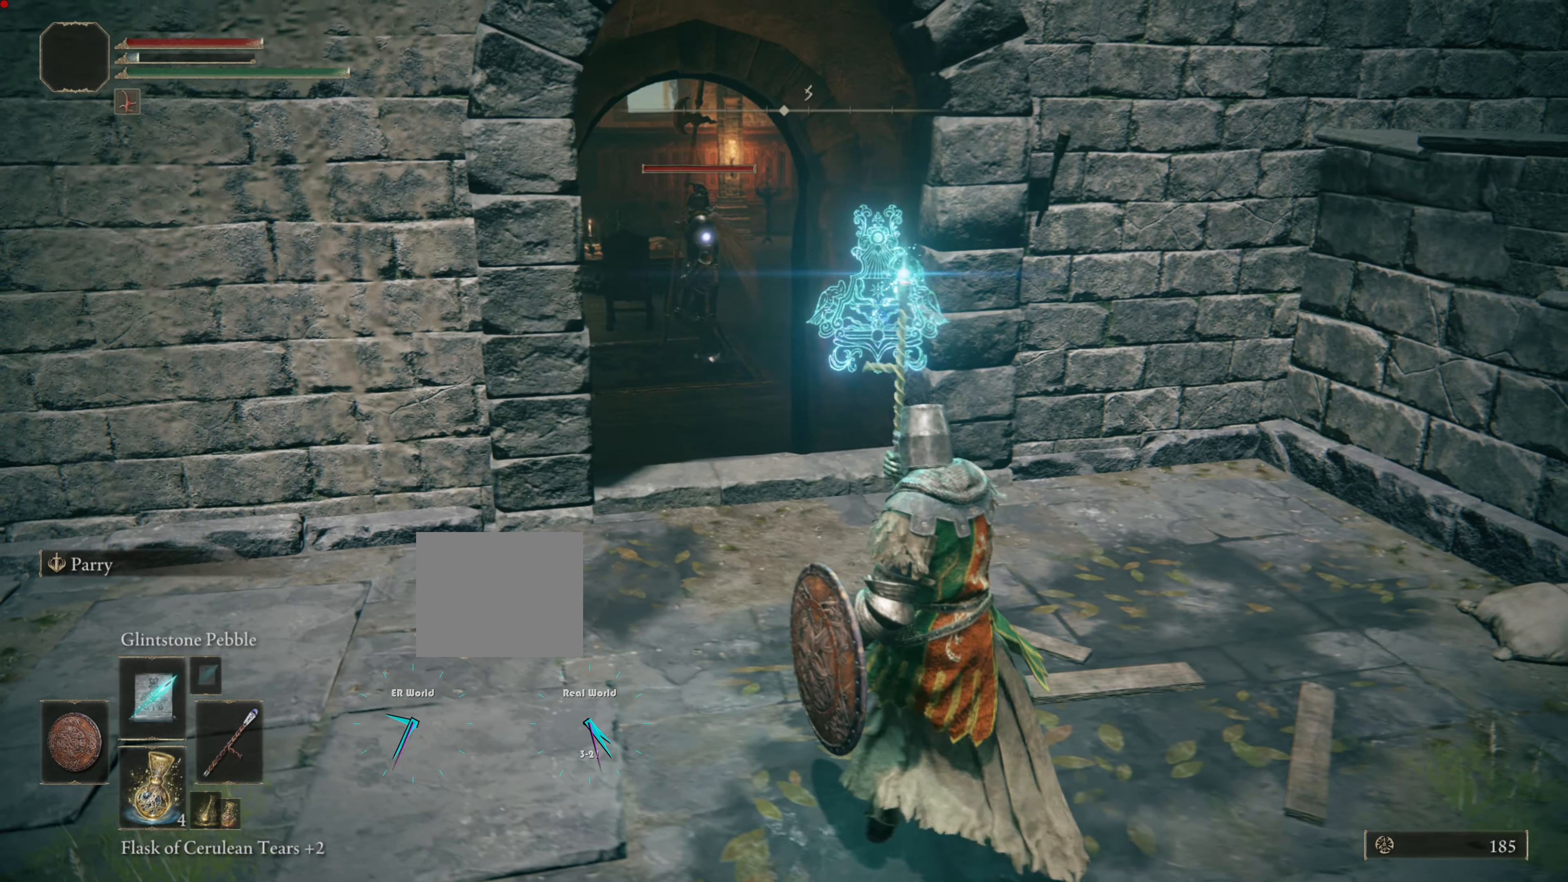
{"buttons": ["L1"], "left_stick": "center", "right_stick": "center"}
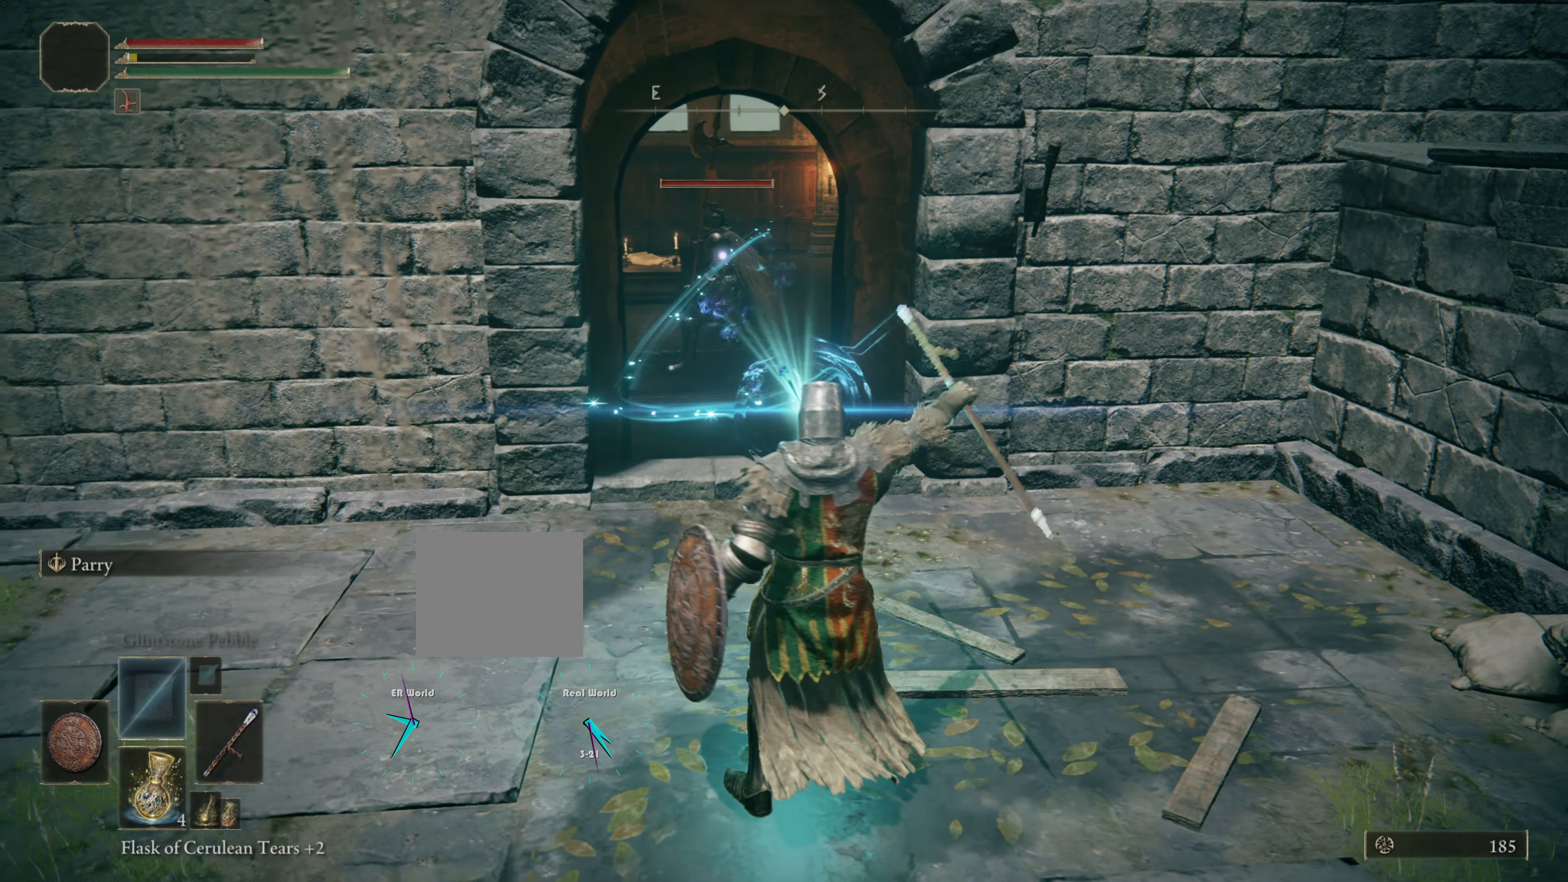
{"buttons": ["L1", "DPAD_RIGHT"], "left_stick": "center", "right_stick": "center", "events": [[367, "DPAD_RIGHT", "down"]]}
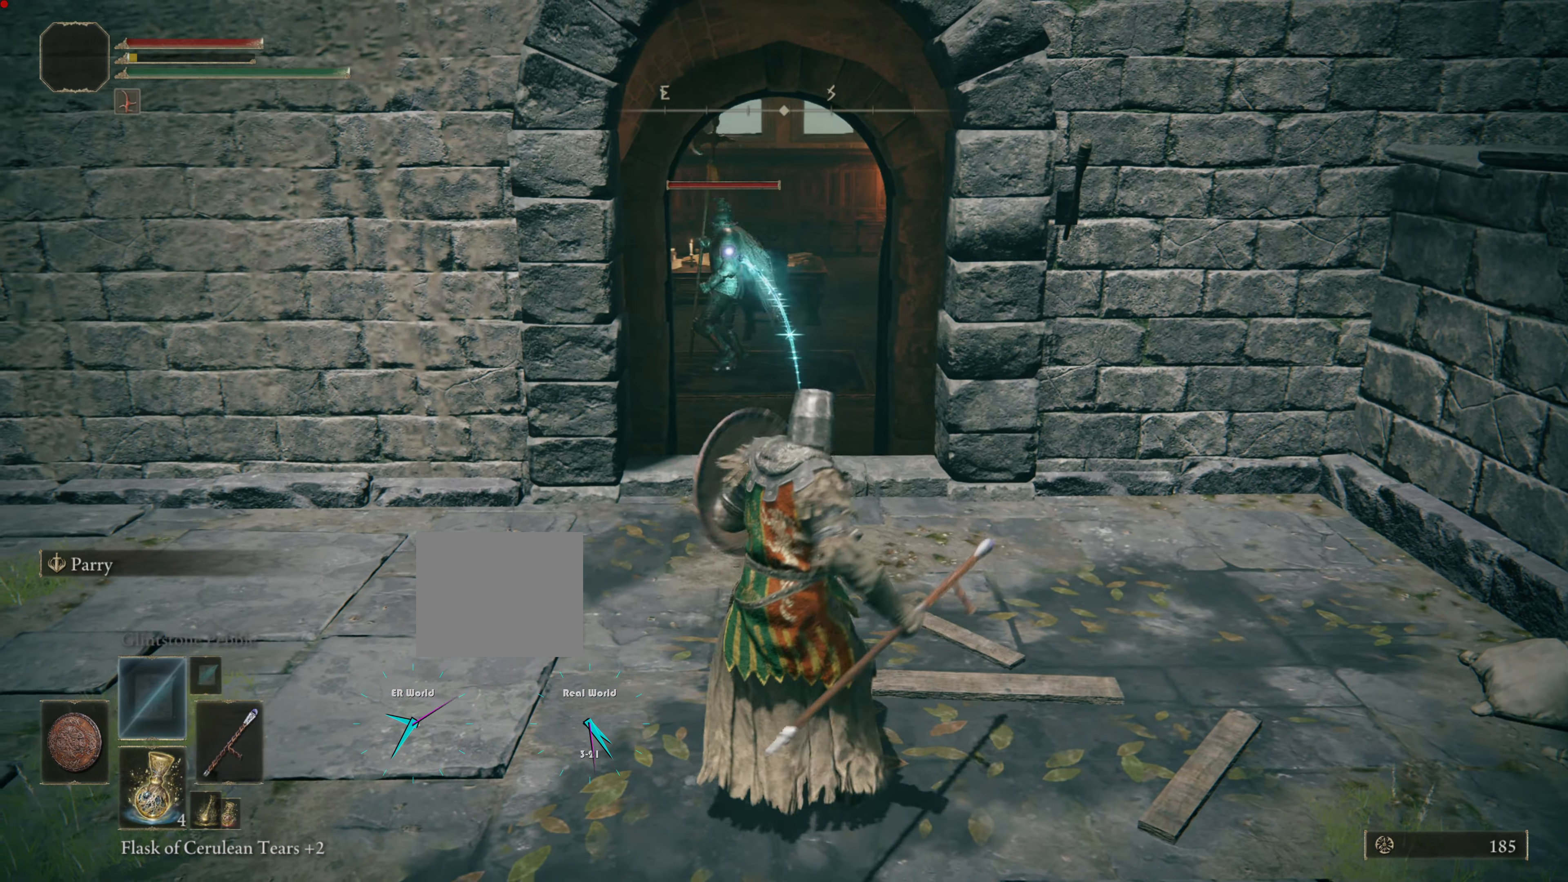
{"buttons": ["L1", "R1"], "left_stick": "right", "right_stick": "center", "events": [[17, "DPAD_RIGHT", "up"], [334, "left_stick", "right"], [417, "R1", "down"]]}
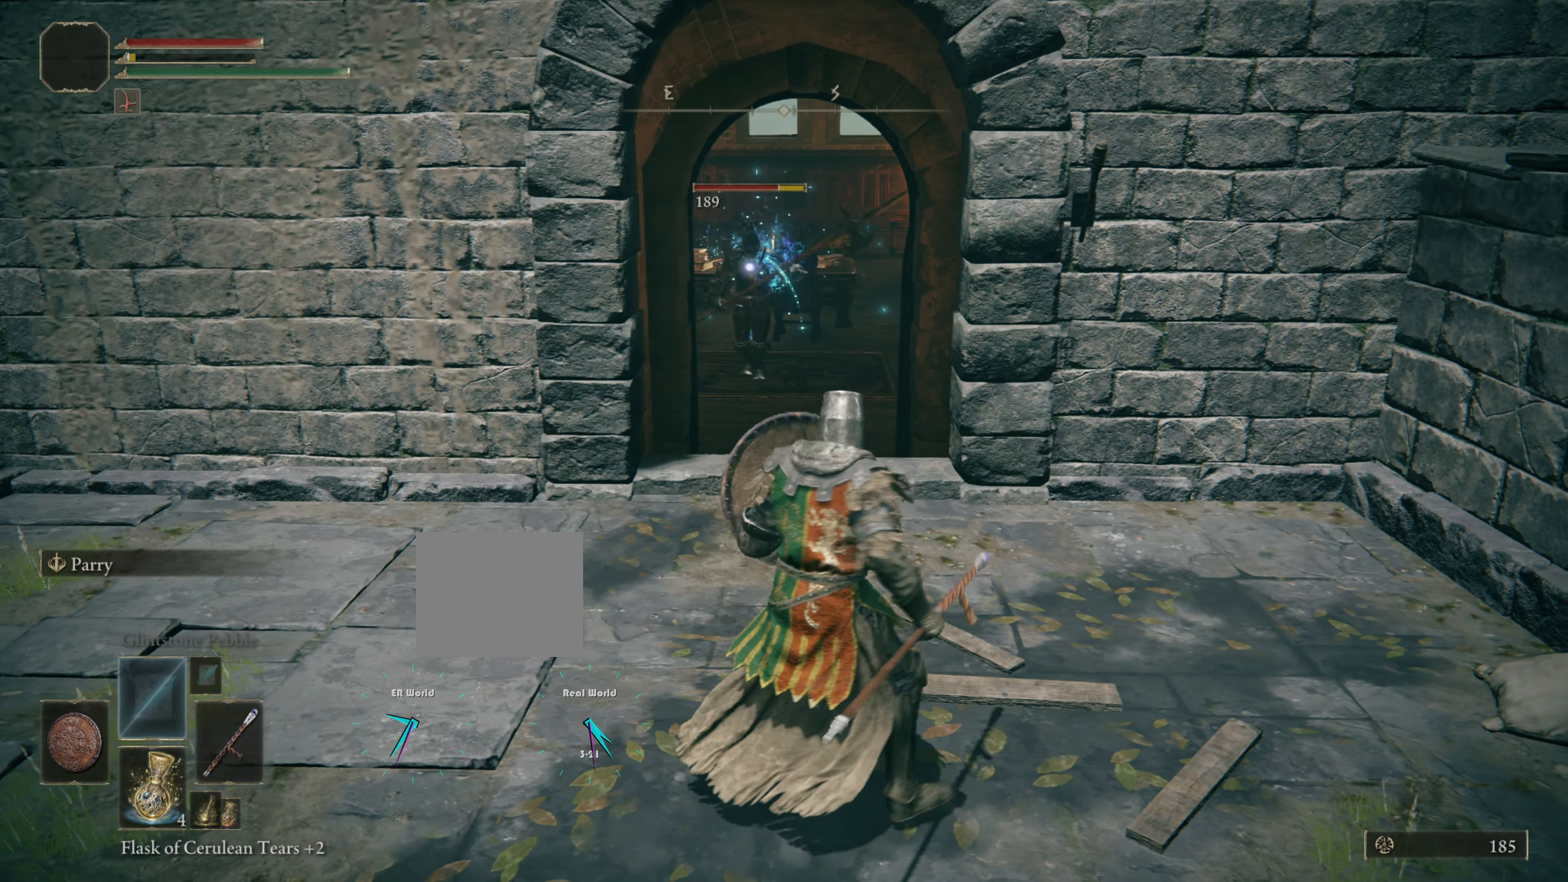
{"buttons": ["L1"], "left_stick": "down-left", "right_stick": "center", "events": [[116, "R1", "up"], [233, "left_stick", "down-left"]]}
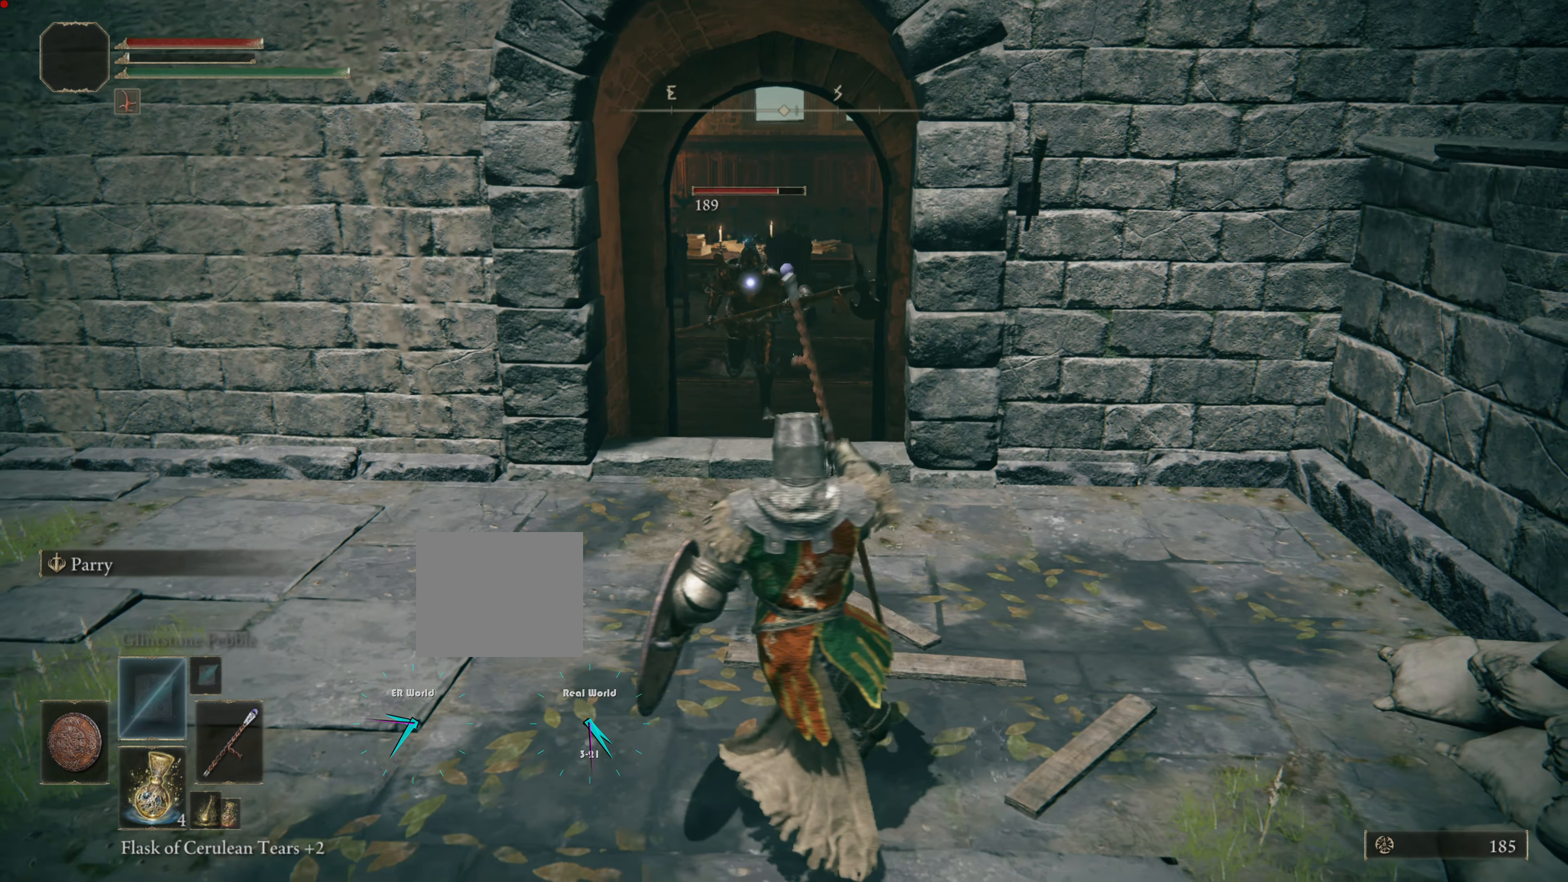
{"buttons": ["L1"], "left_stick": "down", "right_stick": "center"}